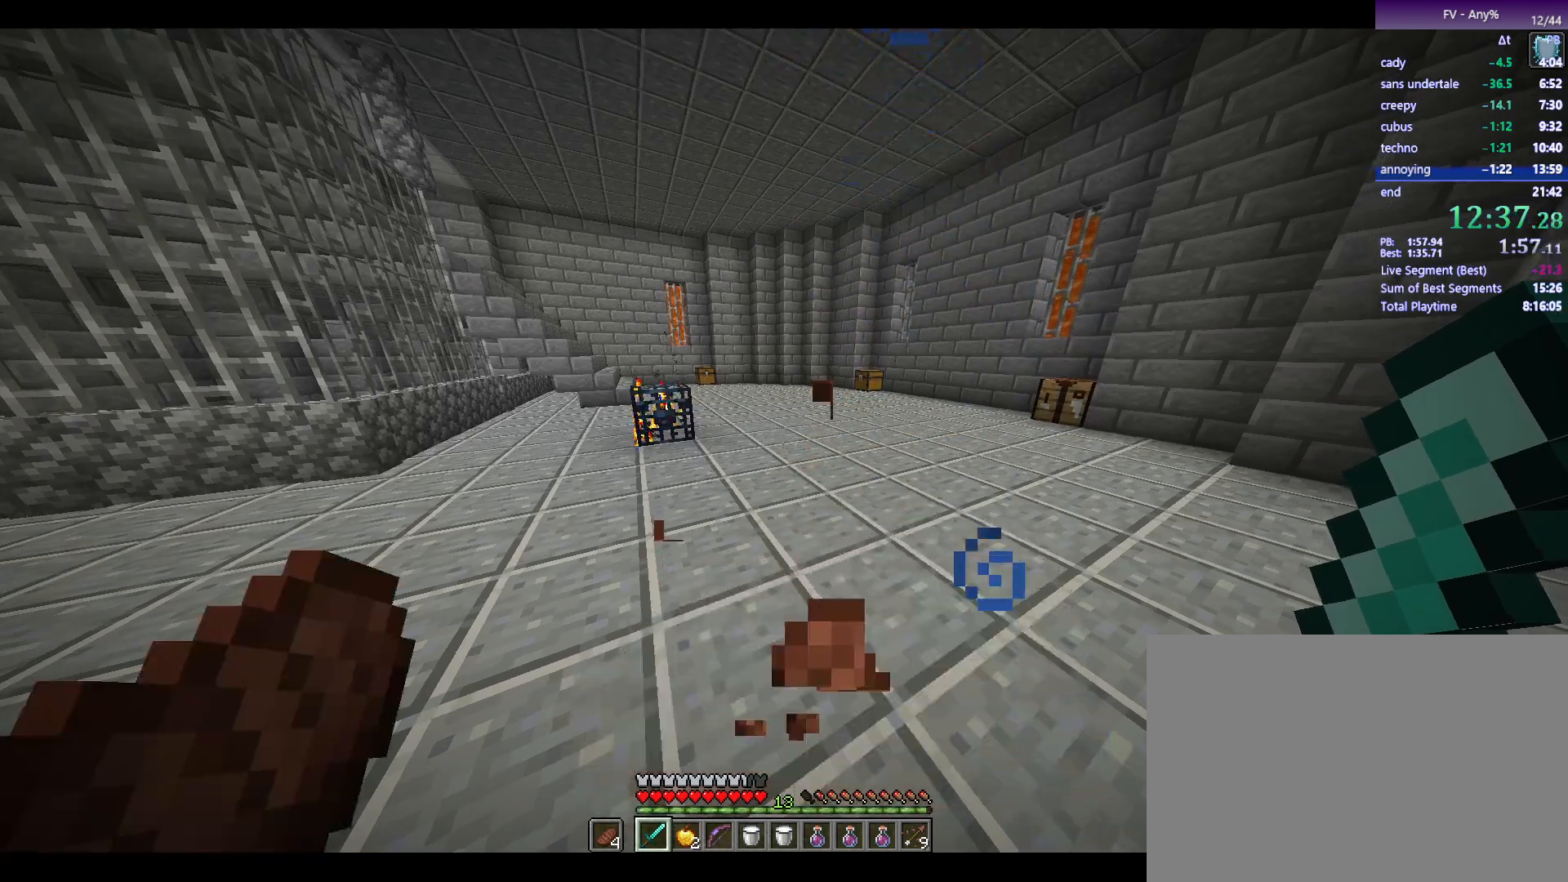
Gameplay with keyboard and mouse; each line is a JSON object with the keys and mouse buttons held at the frame after it. "events" lists presses ("down") and releases ("up") of "1", "2", "3", "4", "5", "a", "alt", "c", "ctrl", "d", "e", "escape", "f", "q", "r", "s", "shift", "space", "tab", "v", "w", "x", "y", "mouse_left", "mouse_middle", "mouse_right", "mouse_wheel_up" and "mouse_wheel_down" between this image and that frame as [ms after this image, input, new state], when the widget could be followed in between. "mouse_left", "mouse_middle", "mouse_right", "mouse_wheel_up", "mouse_wheel_down" = the "left", "middle", "right", "wheel_up", "wheel_down" buttons of the "mouse" list. No other keys are recorded. Fast repeated clicks can show as one long hold. Mouse movement is not recorded.
{"keys": [], "mouse": [], "events": [[417, "mouse_right", "up"]]}
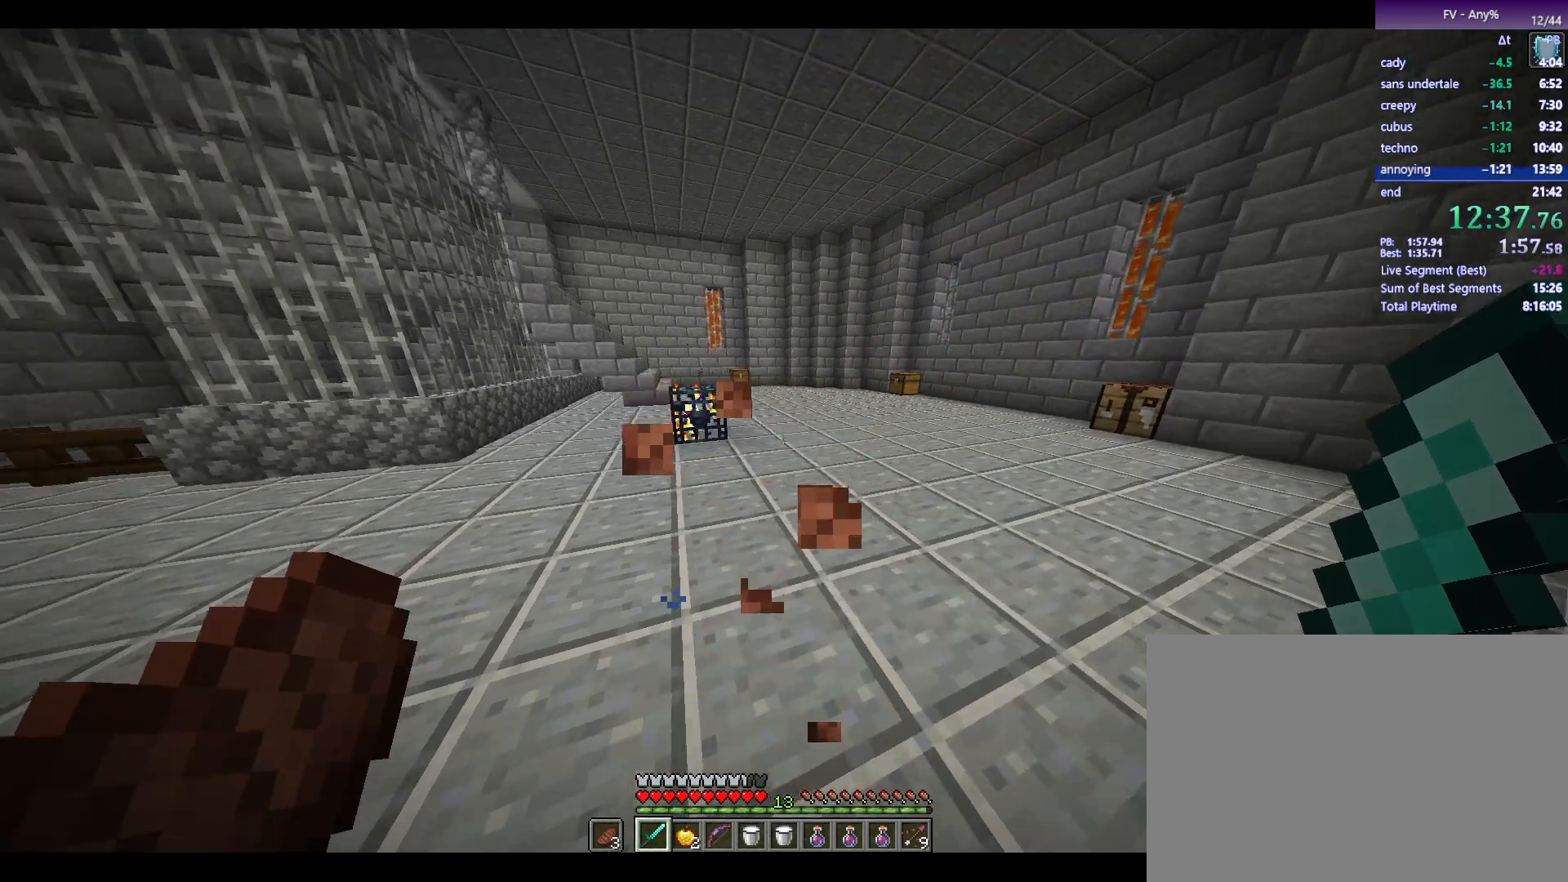
{"keys": [], "mouse": [], "events": []}
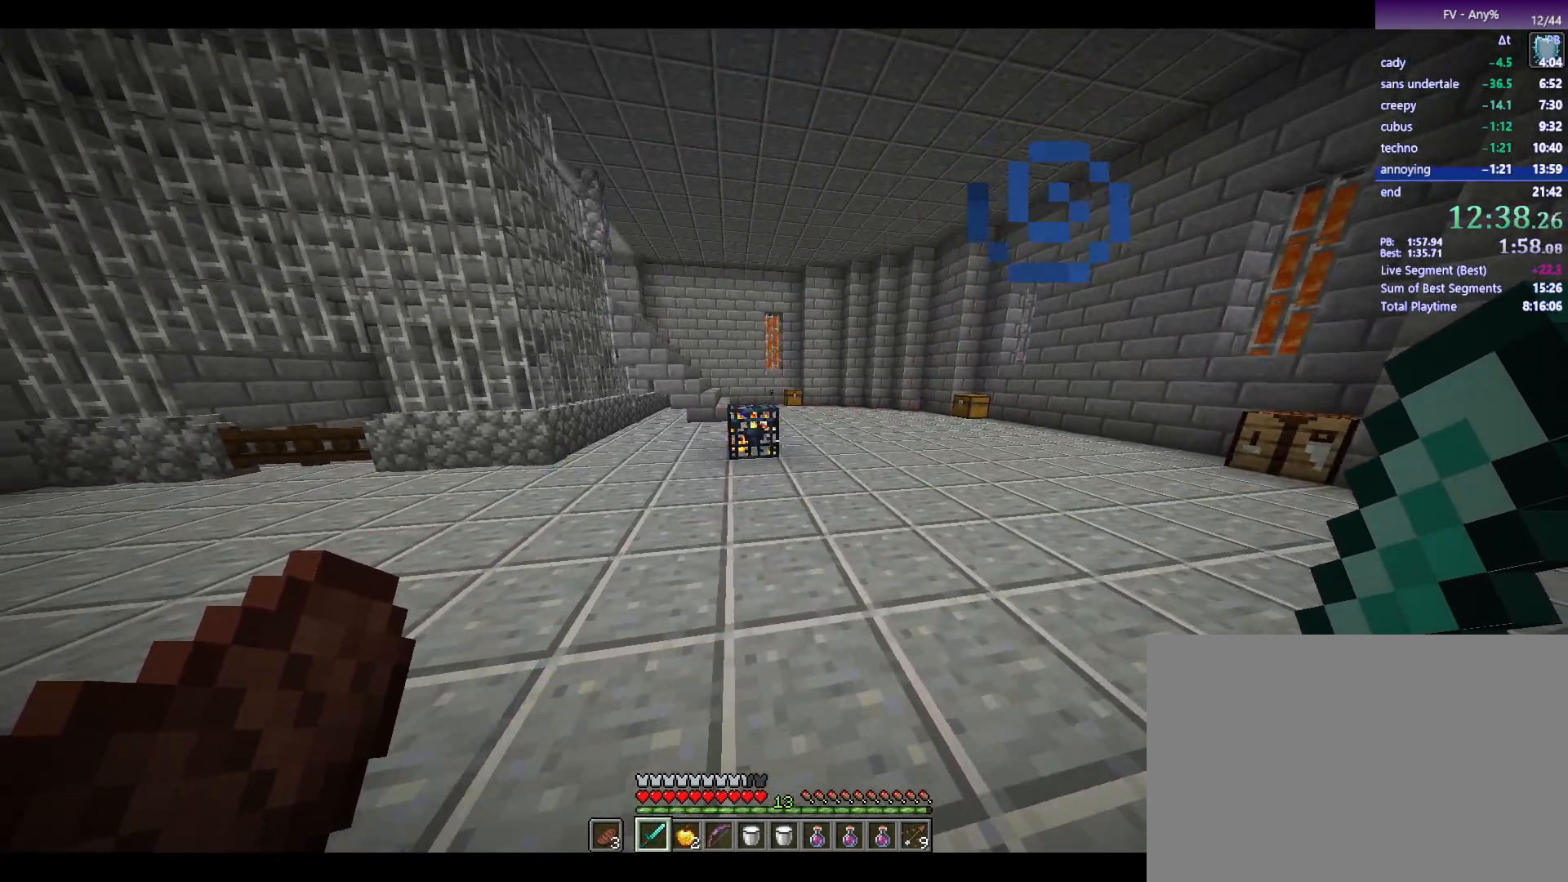
{"keys": ["a"], "mouse": [], "events": [[500, "a", "down"]]}
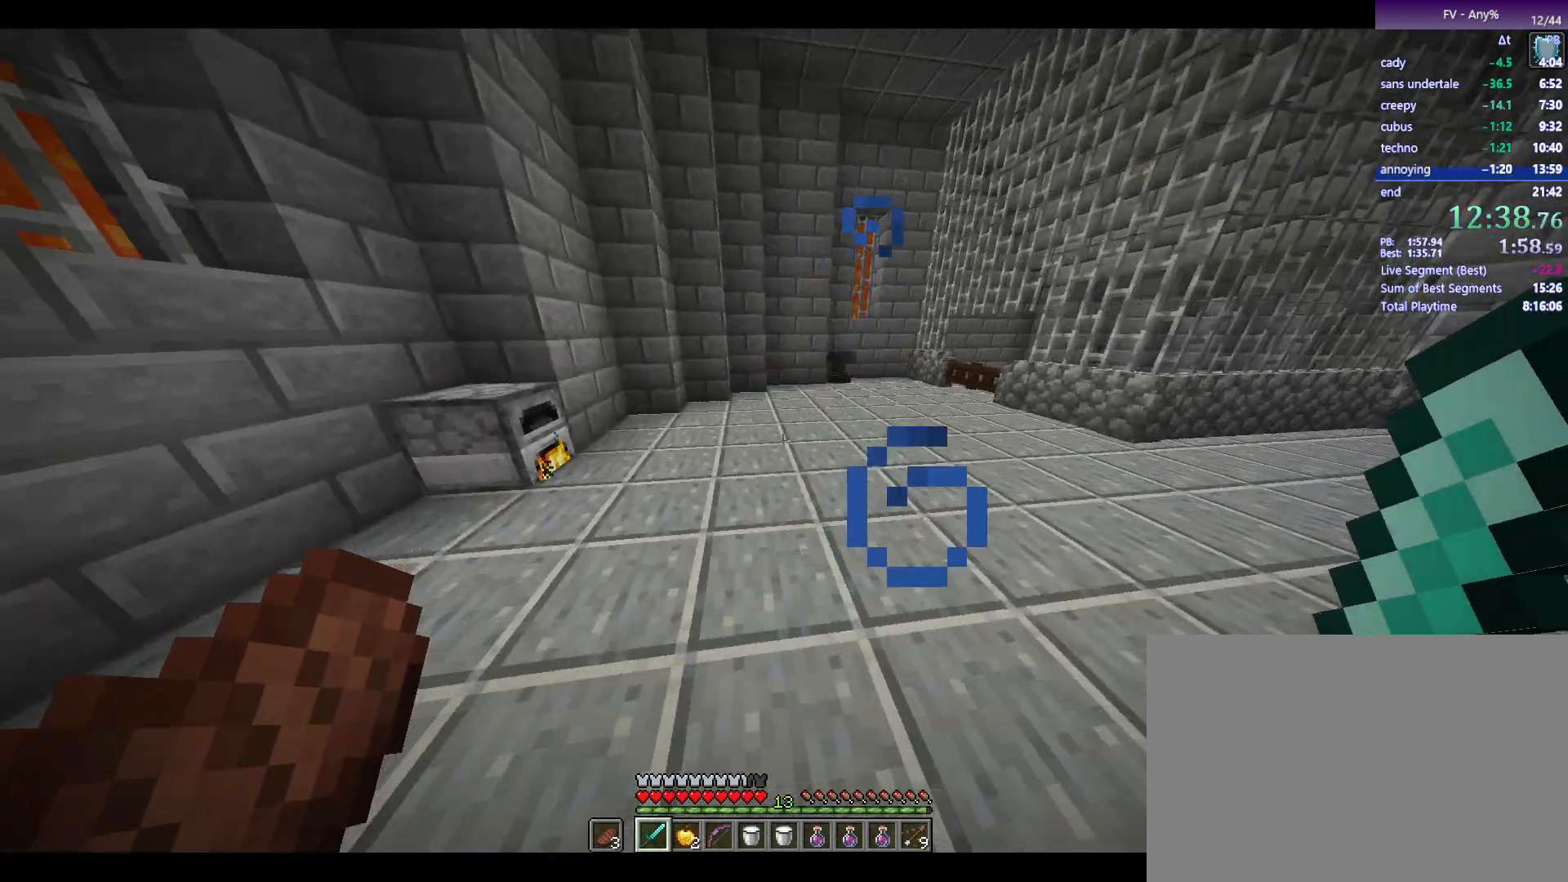
{"keys": ["a", "w"], "mouse": ["right"], "events": [[100, "w", "down"], [467, "mouse_right", "down"]]}
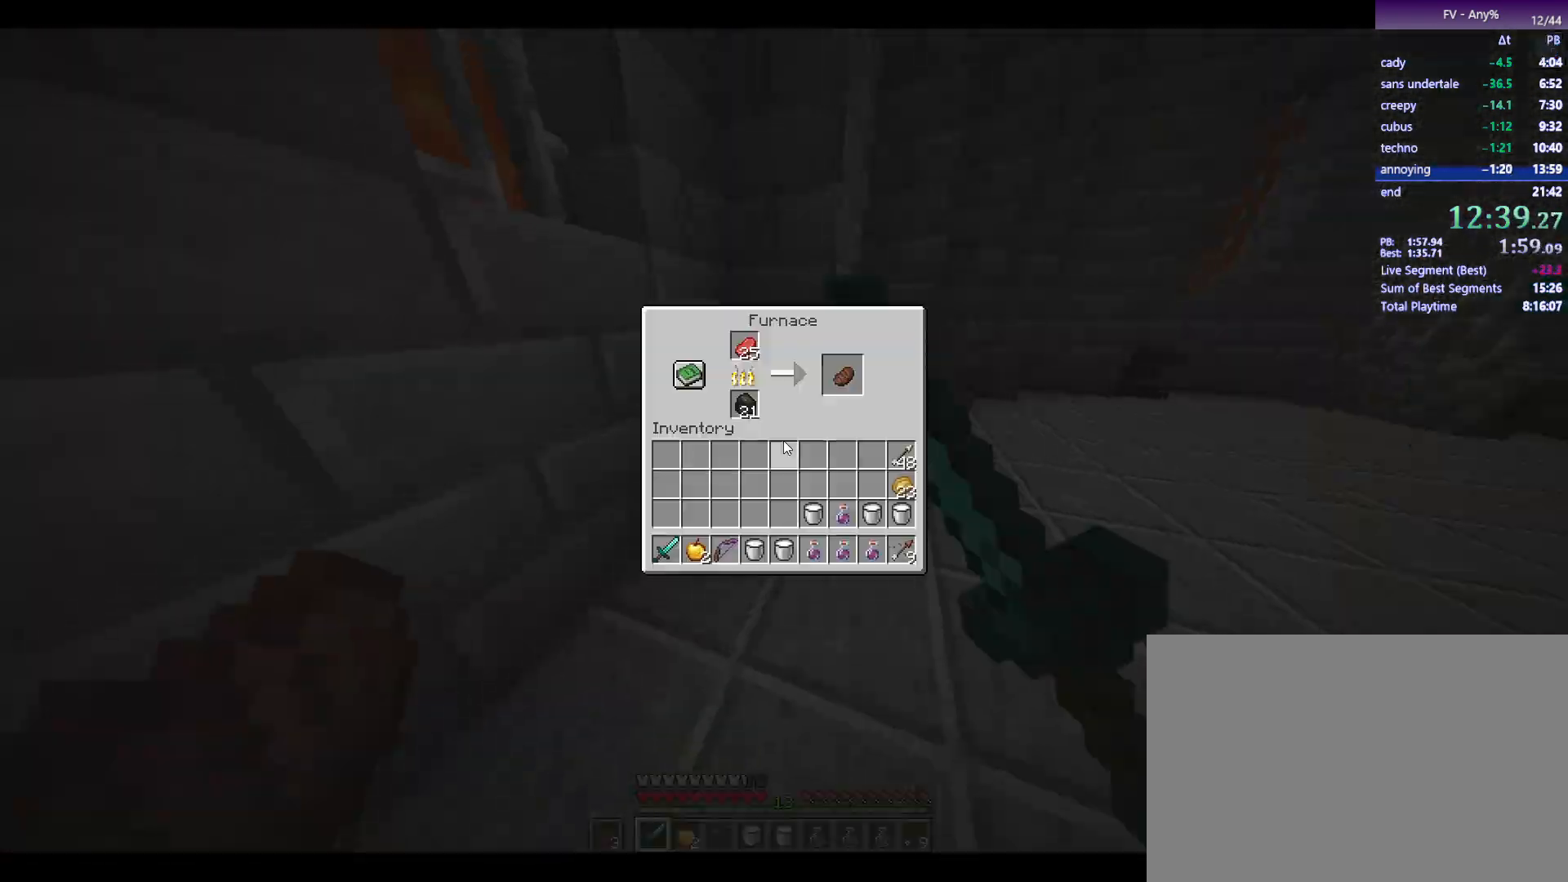
{"keys": ["shift"], "mouse": [], "events": [[17, "mouse_right", "up"], [67, "a", "up"], [67, "w", "up"], [400, "shift", "down"]]}
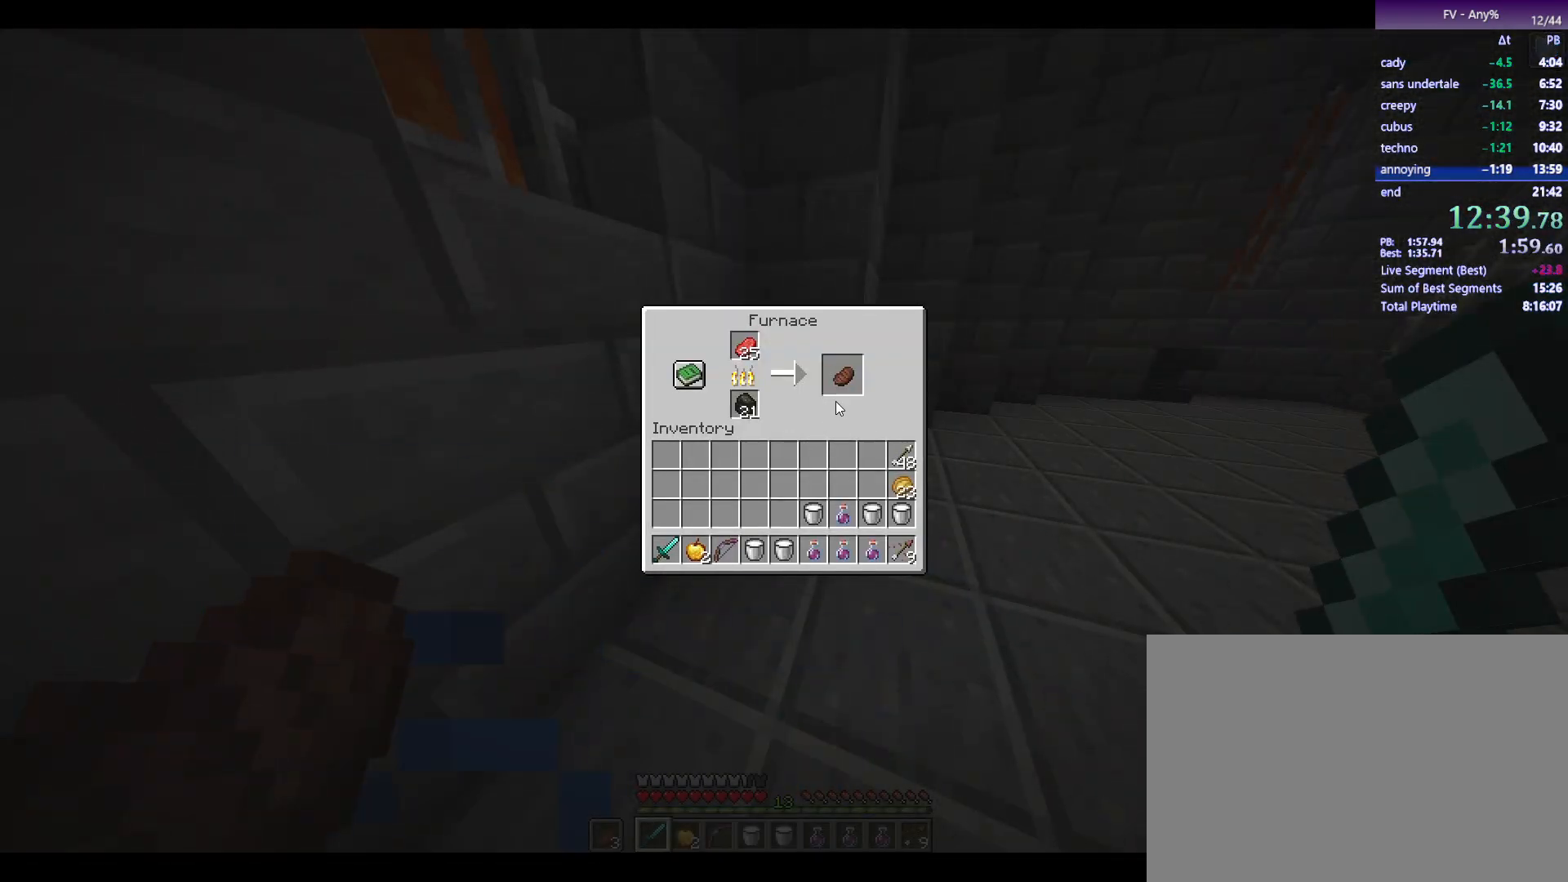
{"keys": [], "mouse": [], "events": [[83, "shift", "up"], [233, "escape", "down"], [317, "escape", "up"]]}
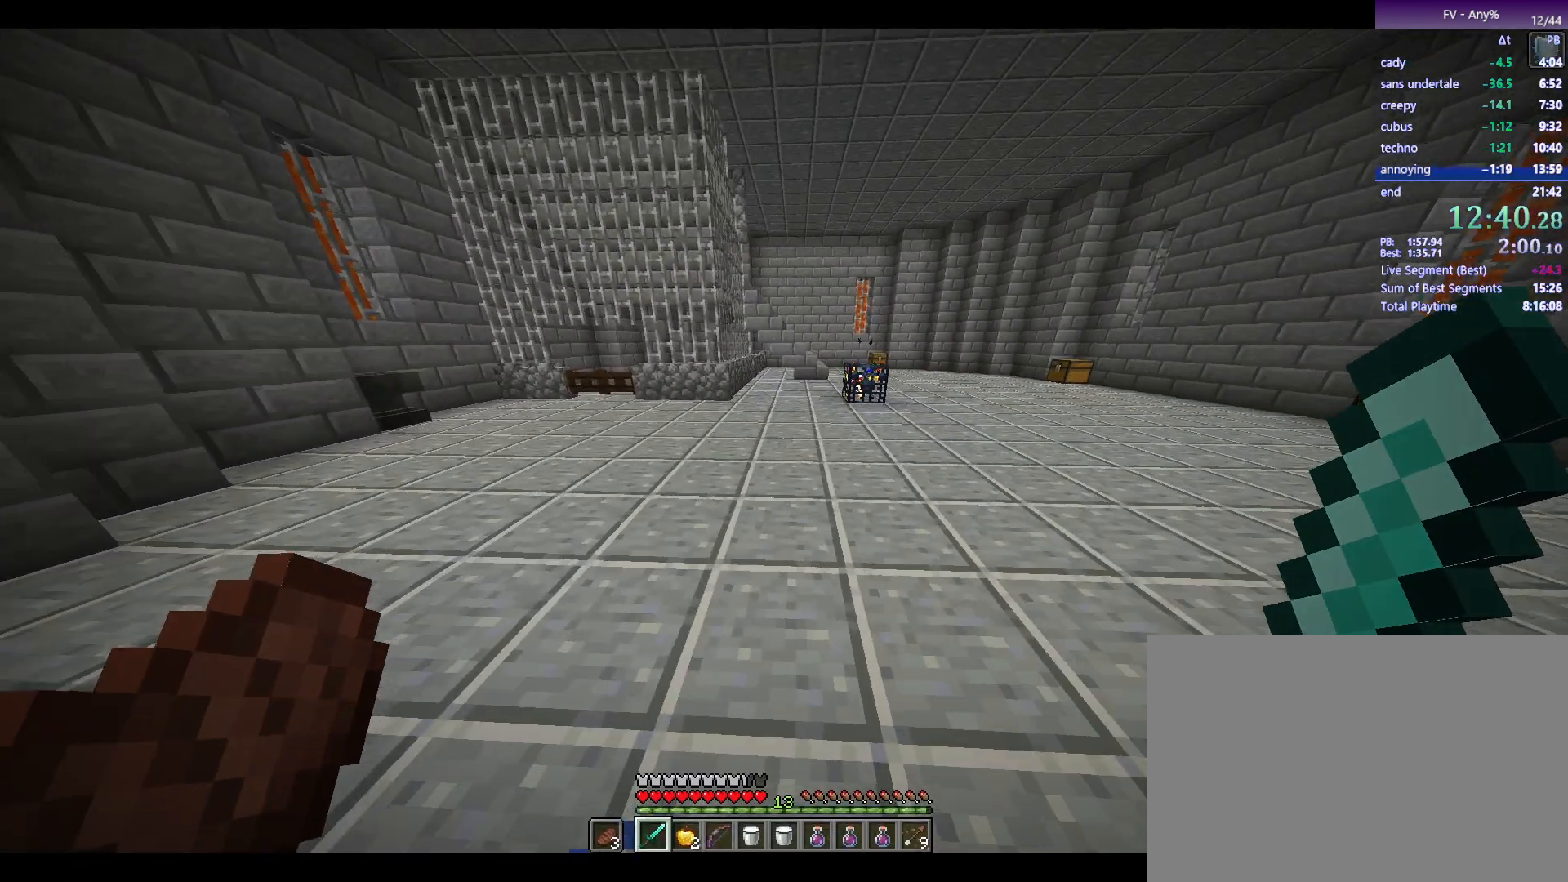
{"keys": ["a", "s"], "mouse": [], "events": [[17, "a", "down"], [300, "s", "down"], [300, "space", "down"], [483, "space", "up"]]}
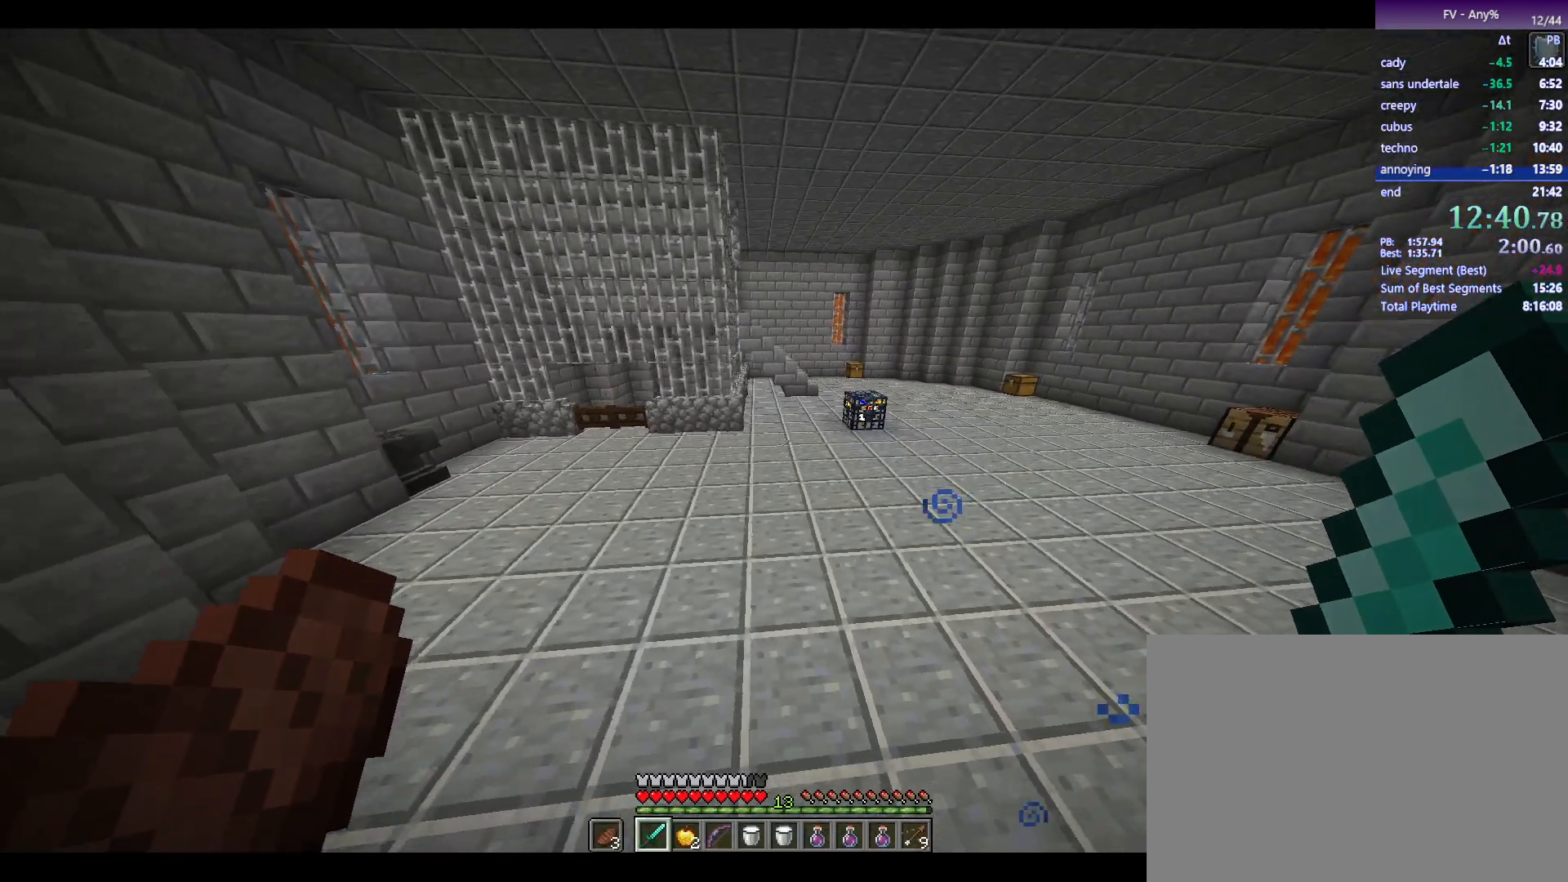
{"keys": ["s"], "mouse": [], "events": [[117, "a", "up"]]}
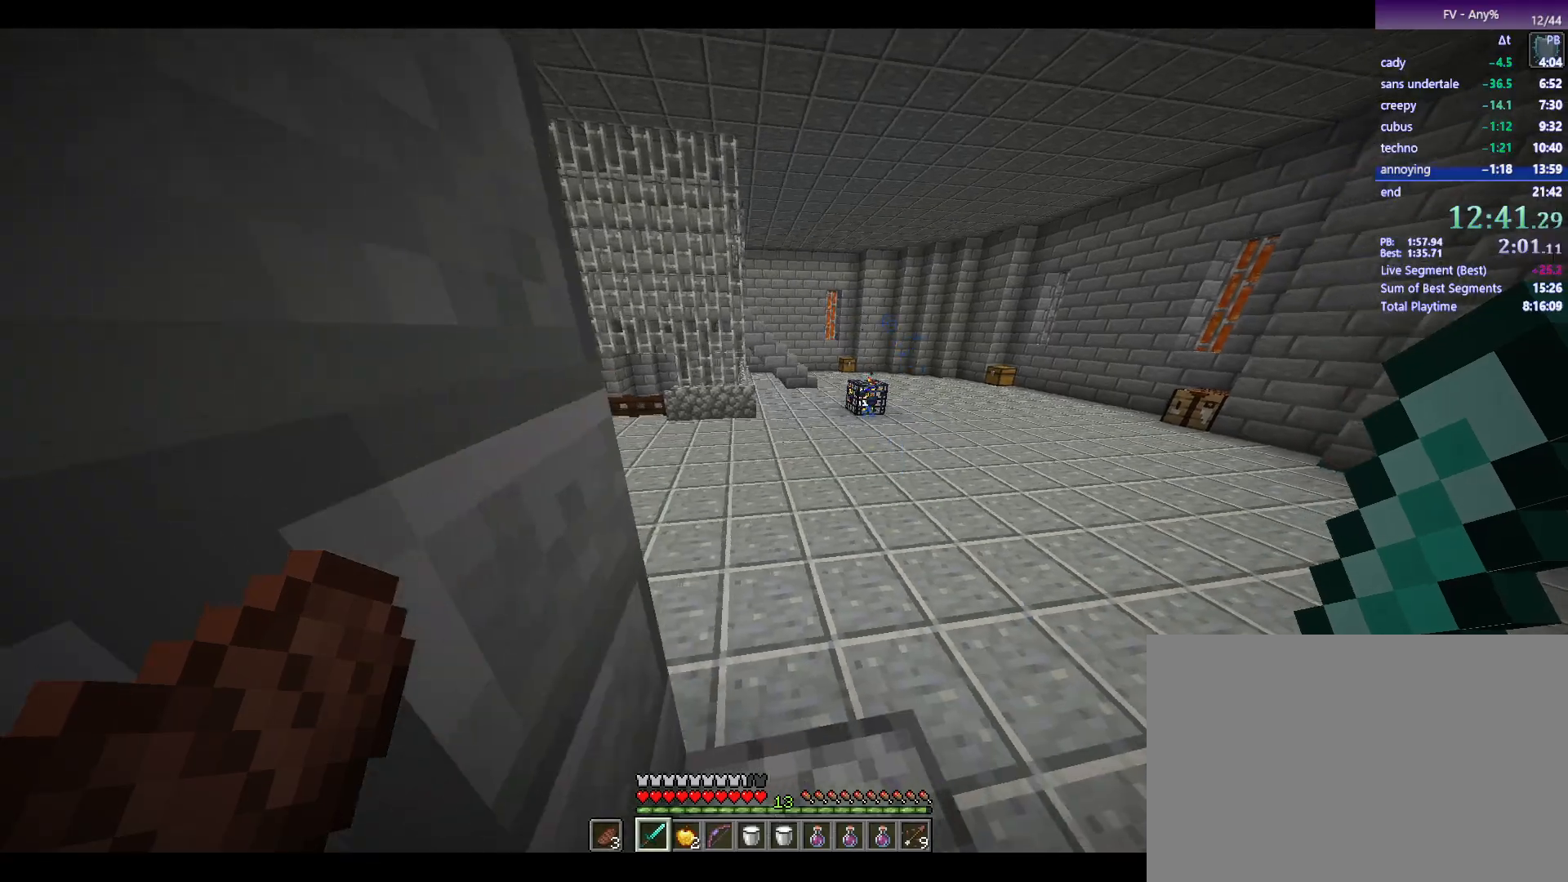
{"keys": ["d"], "mouse": [], "events": [[233, "s", "up"], [283, "d", "down"]]}
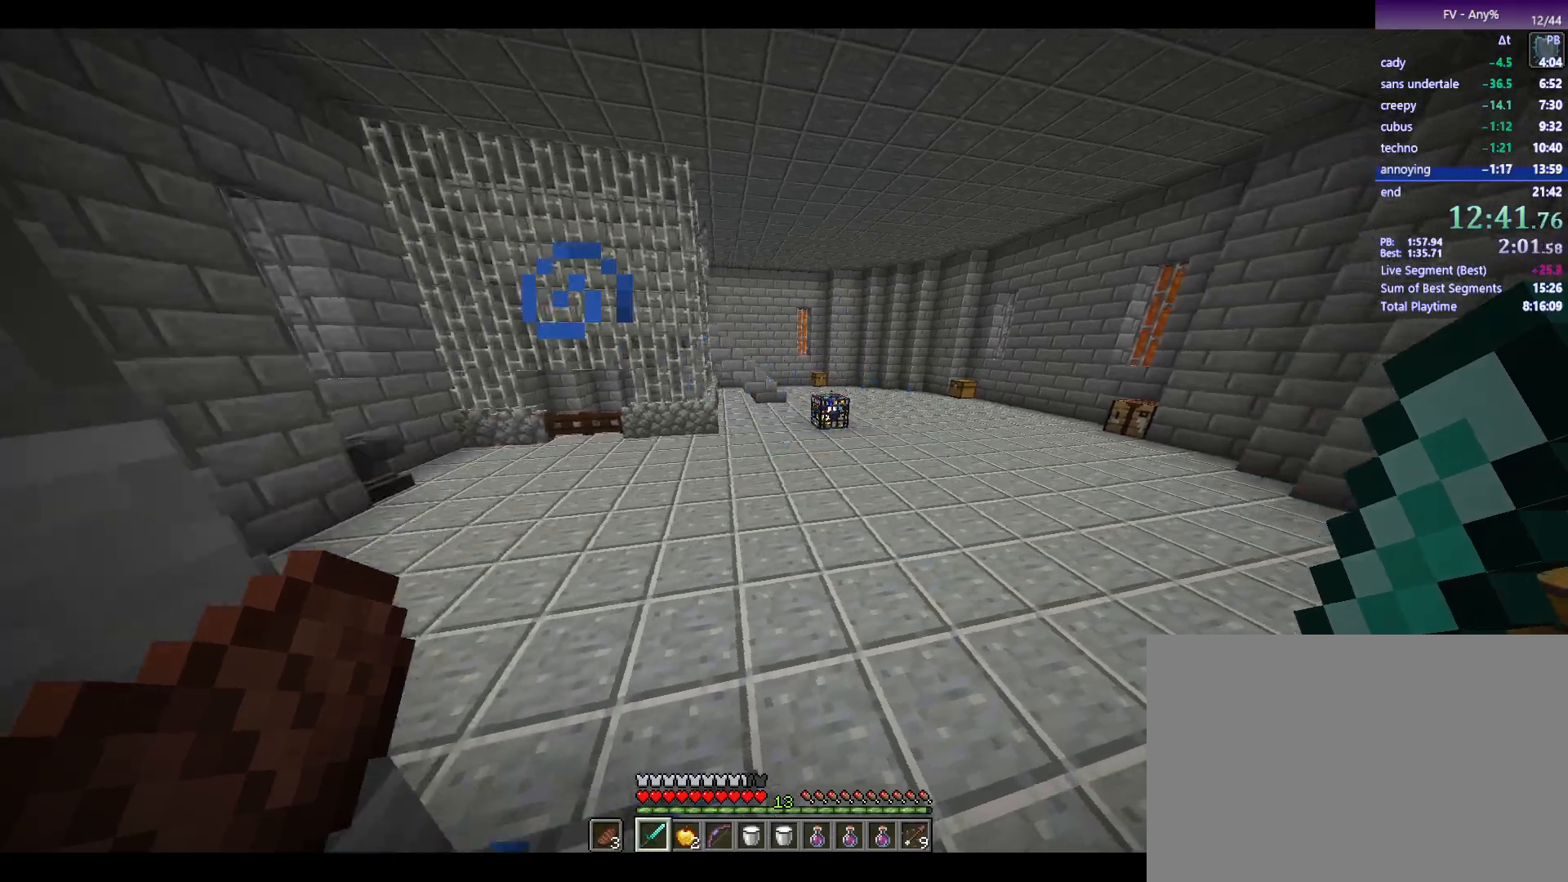
{"keys": [], "mouse": [], "events": [[217, "d", "up"]]}
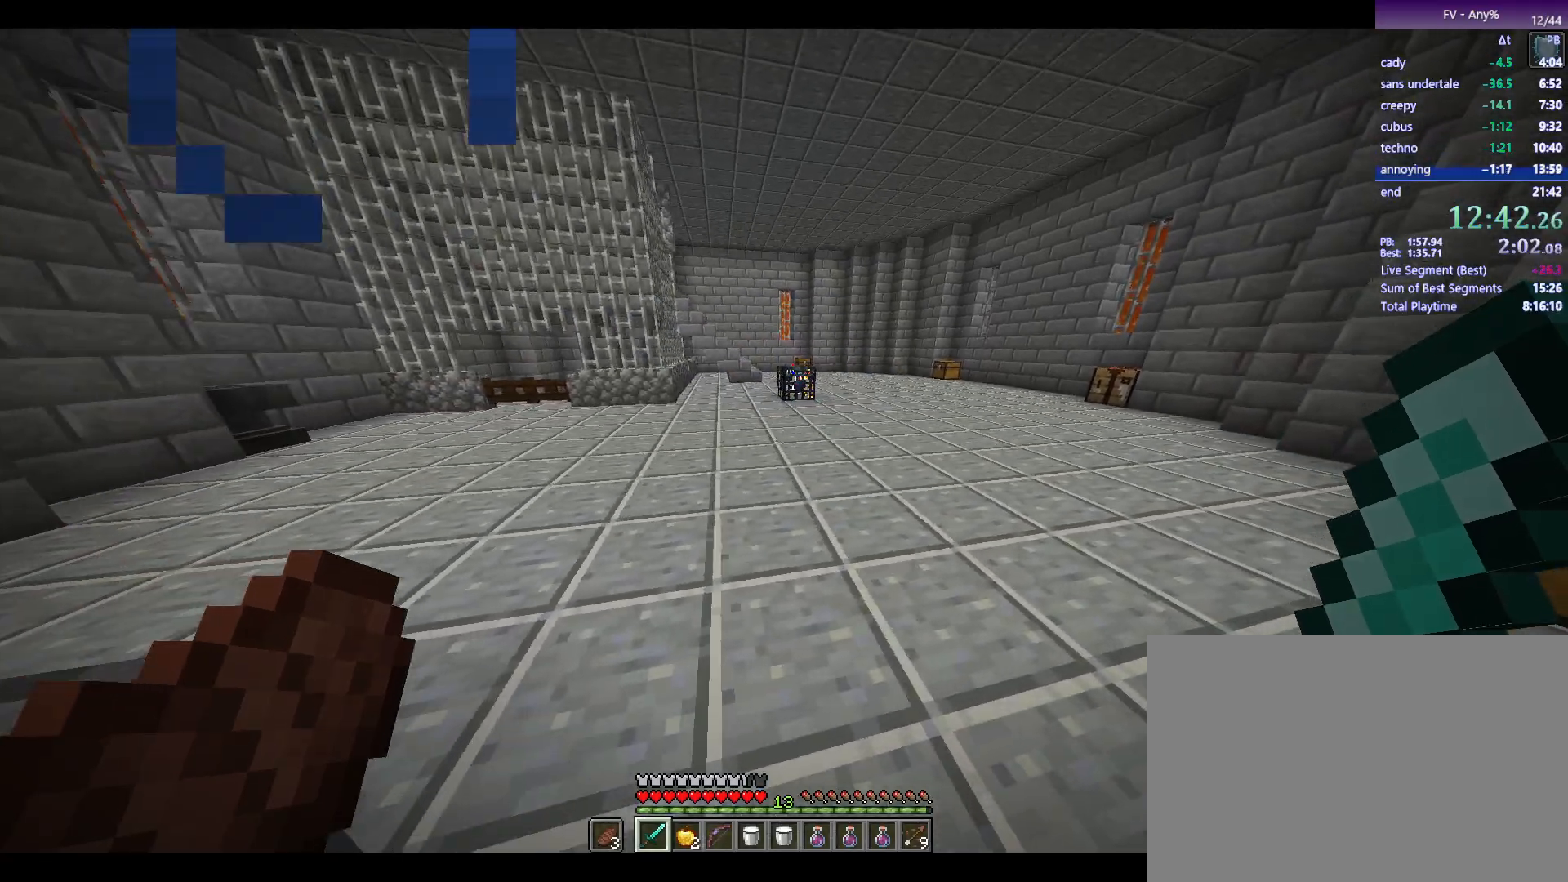
{"keys": [], "mouse": [], "events": []}
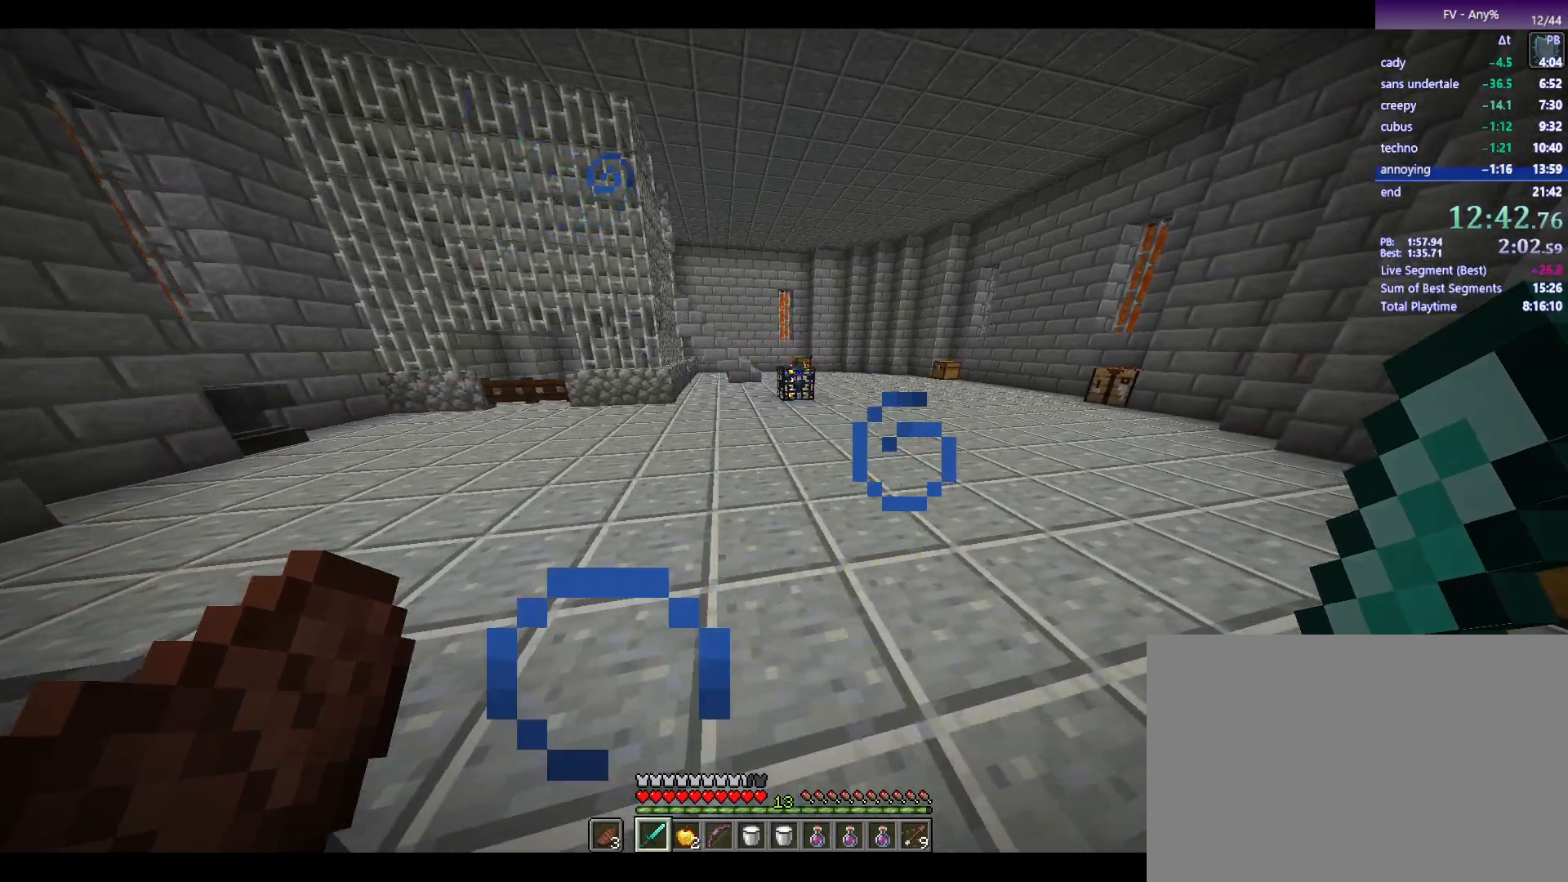
{"keys": [], "mouse": [], "events": []}
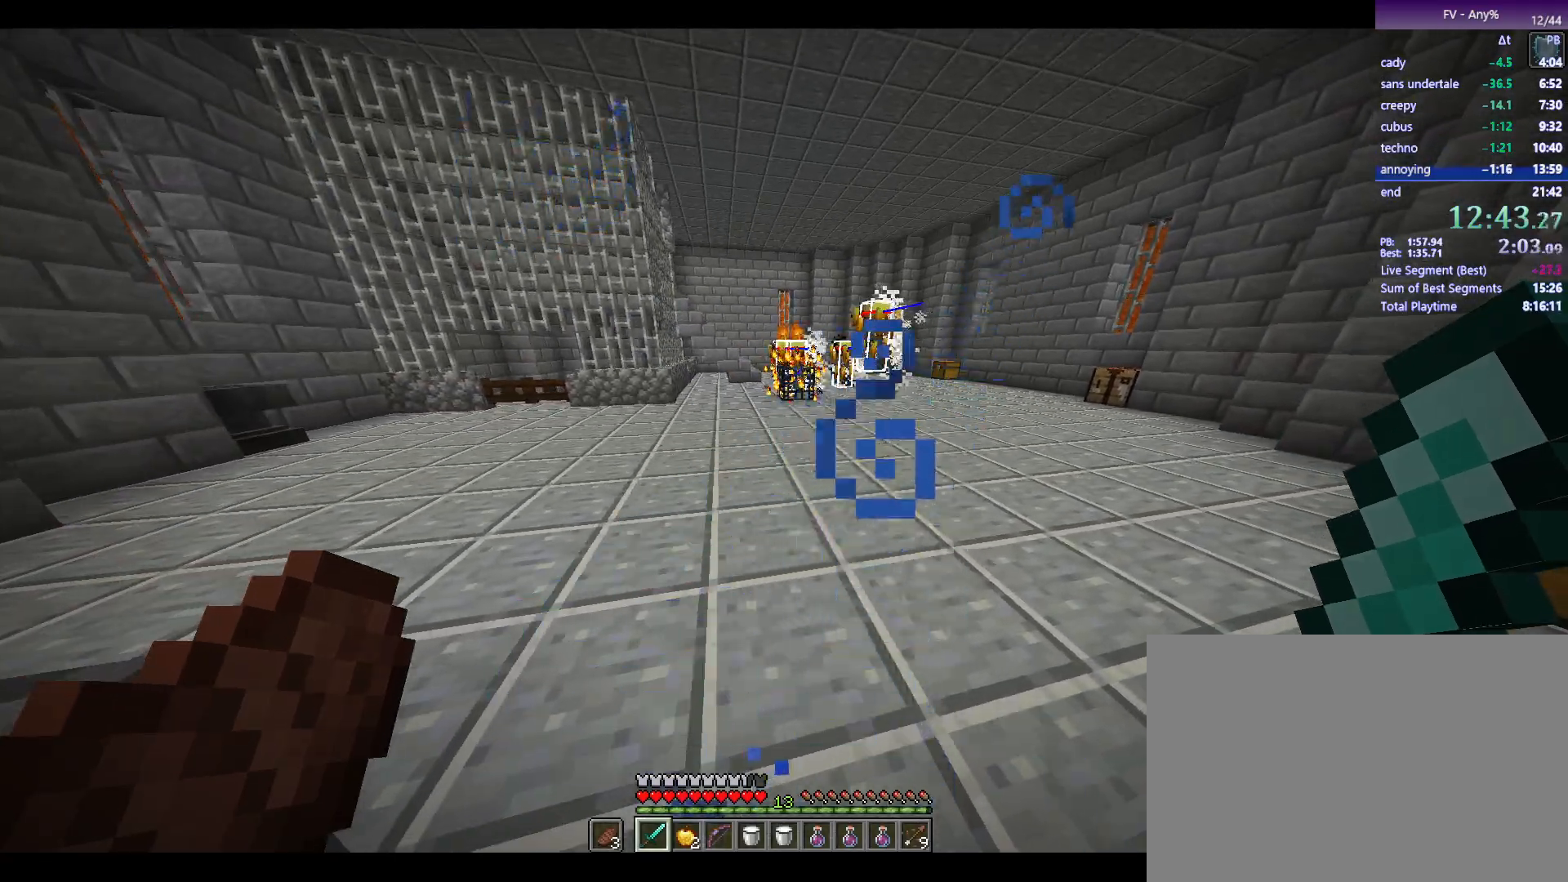
{"keys": ["w"], "mouse": [], "events": [[217, "w", "down"]]}
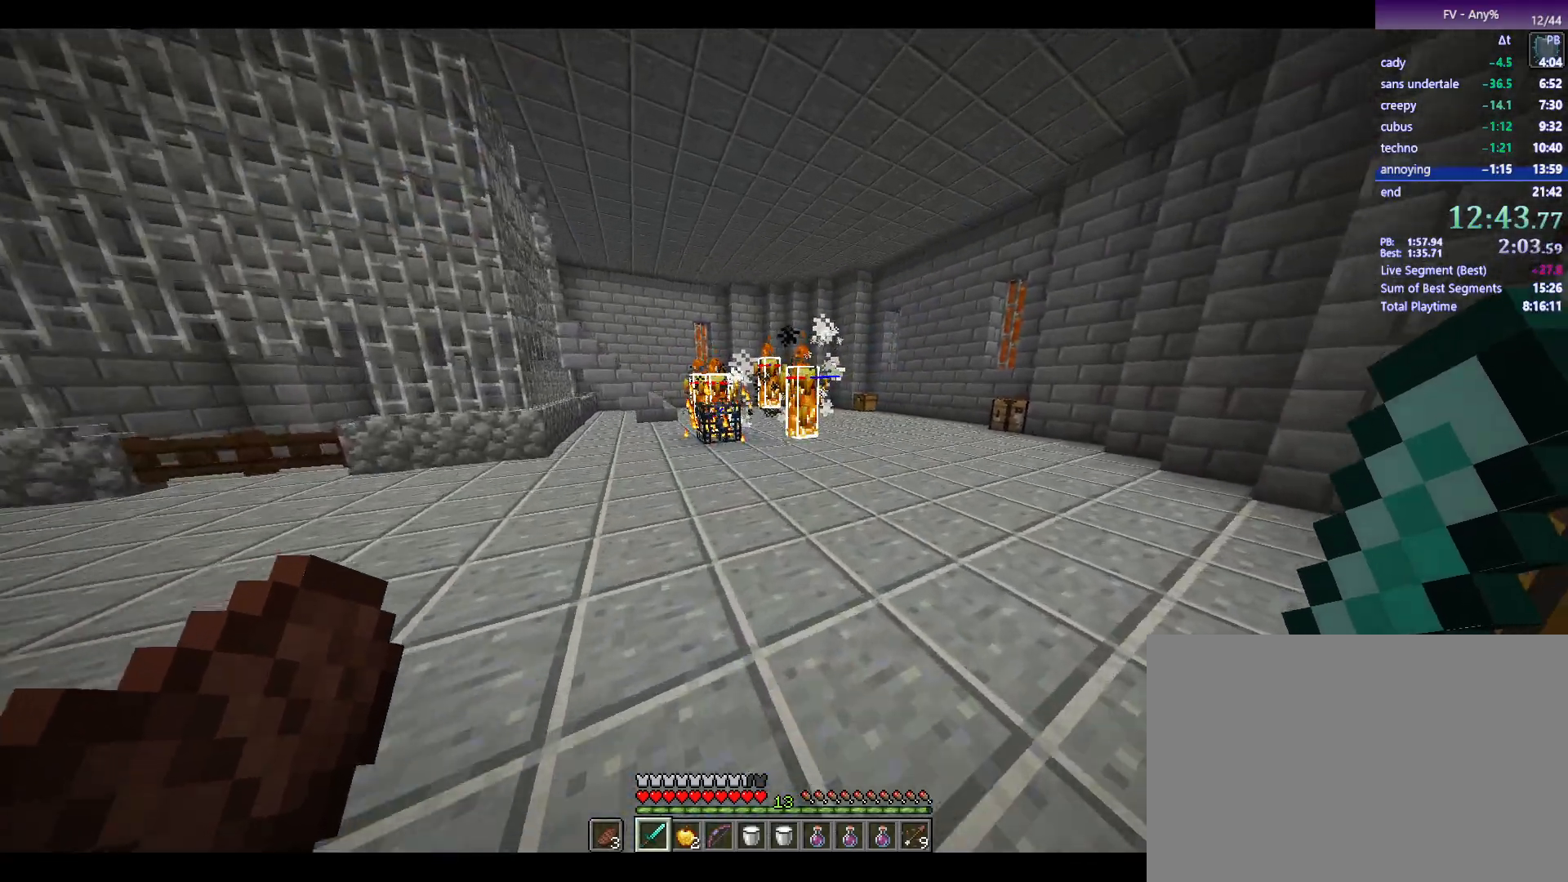
{"keys": ["space", "w"], "mouse": [], "events": [[467, "space", "down"]]}
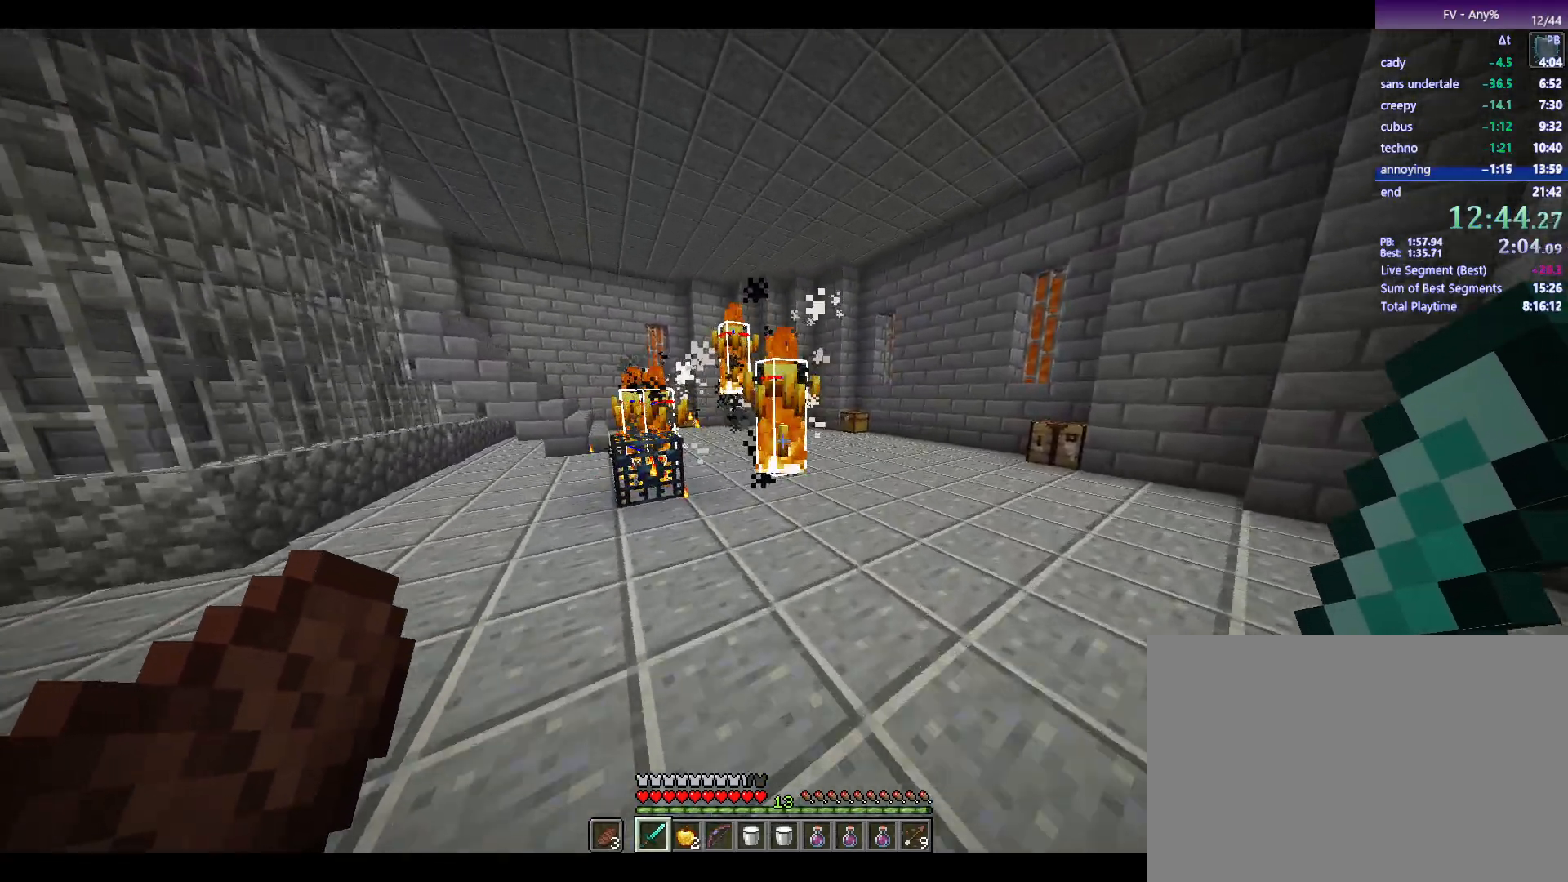
{"keys": [], "mouse": [], "events": [[167, "space", "up"], [300, "w", "up"], [450, "mouse_left", "down"], [500, "mouse_left", "up"]]}
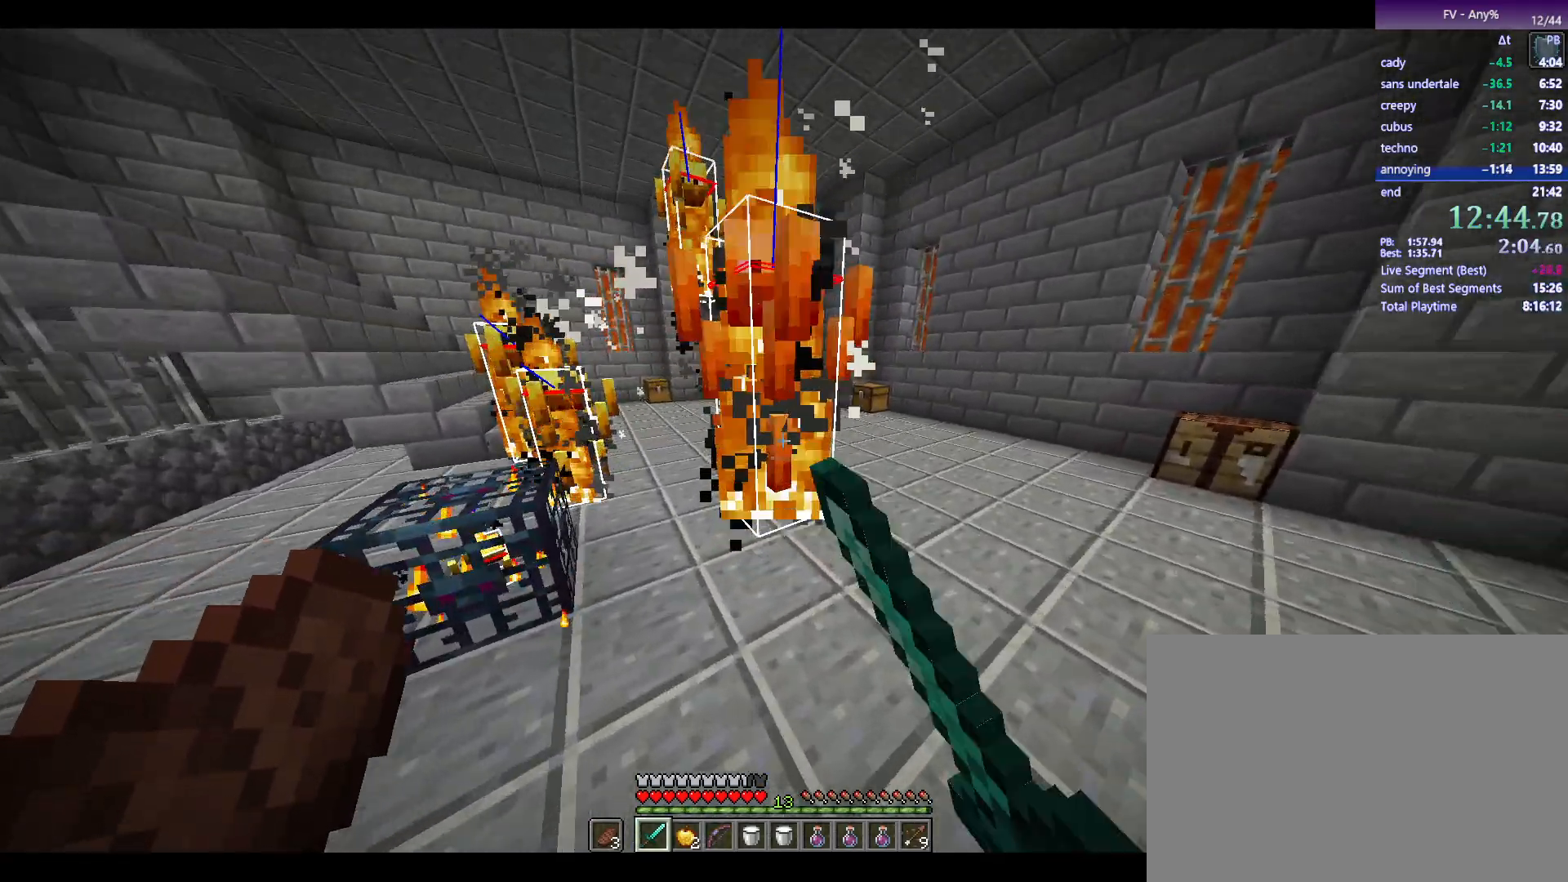
{"keys": [], "mouse": [], "events": [[83, "space", "down"], [83, "w", "down"], [233, "space", "up"], [283, "w", "up"]]}
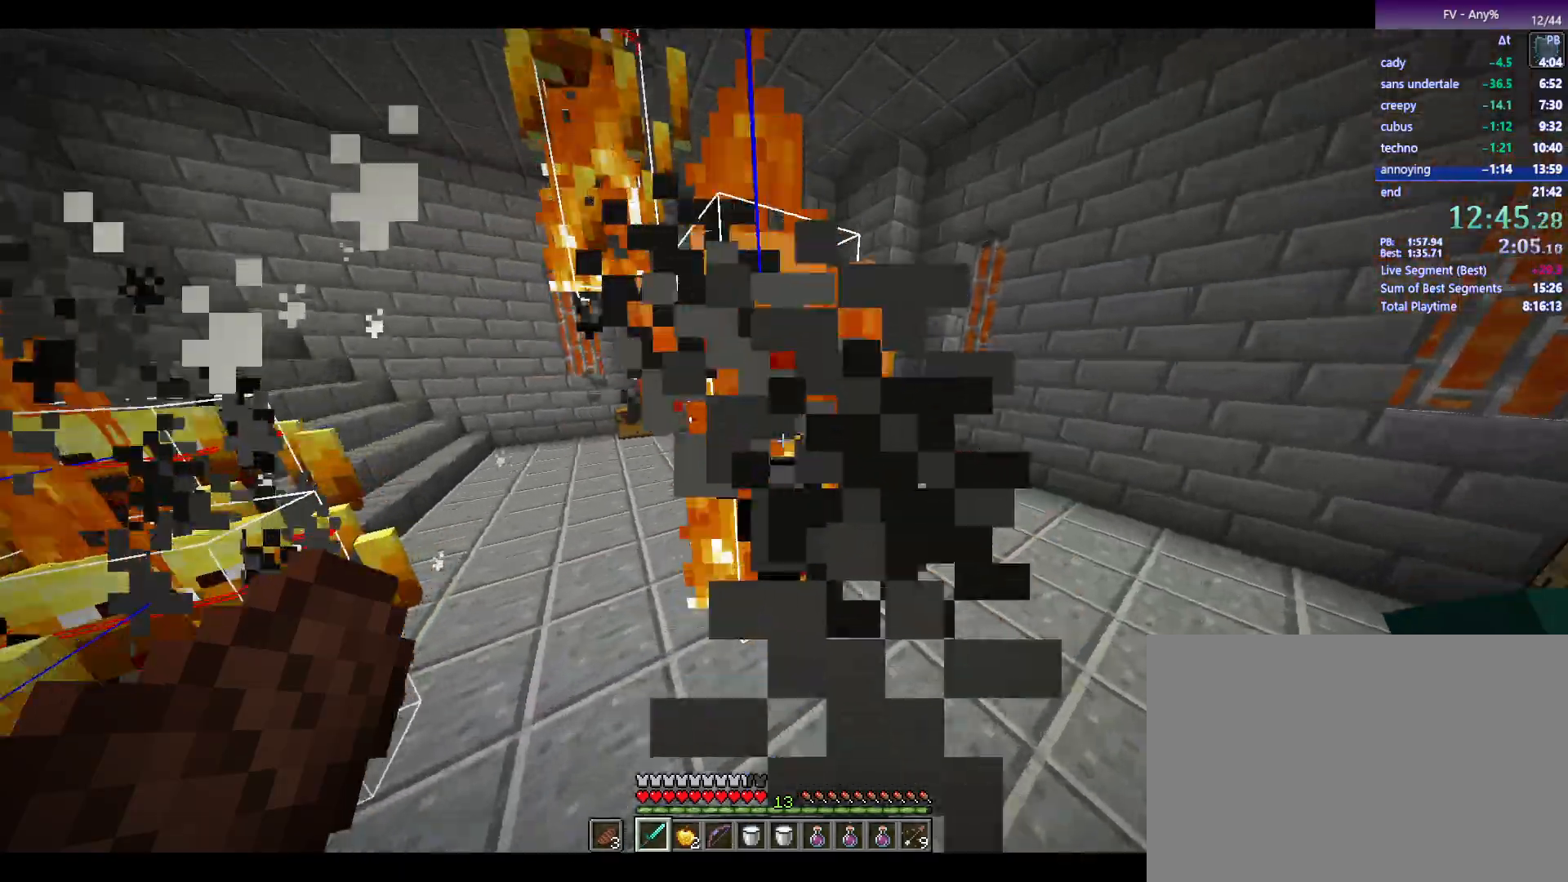
{"keys": ["w"], "mouse": [], "events": [[17, "mouse_left", "down"], [100, "mouse_left", "up"], [100, "w", "down"], [150, "d", "down"], [433, "d", "up"]]}
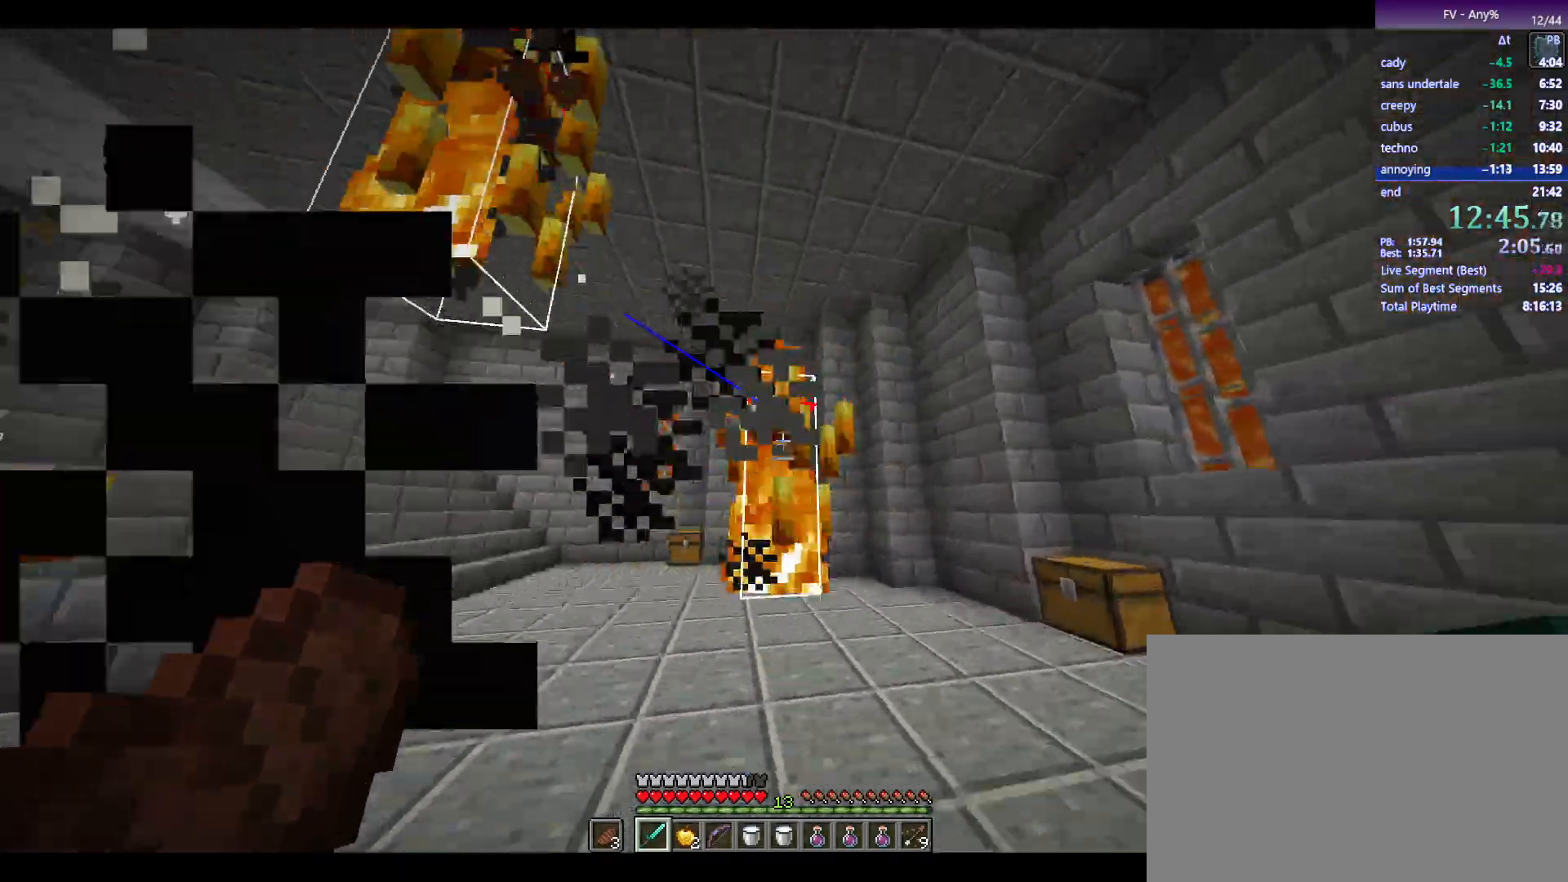
{"keys": ["d", "w"], "mouse": [], "events": [[133, "mouse_left", "down"], [167, "w", "up"], [217, "mouse_left", "up"], [267, "d", "down"], [267, "w", "down"]]}
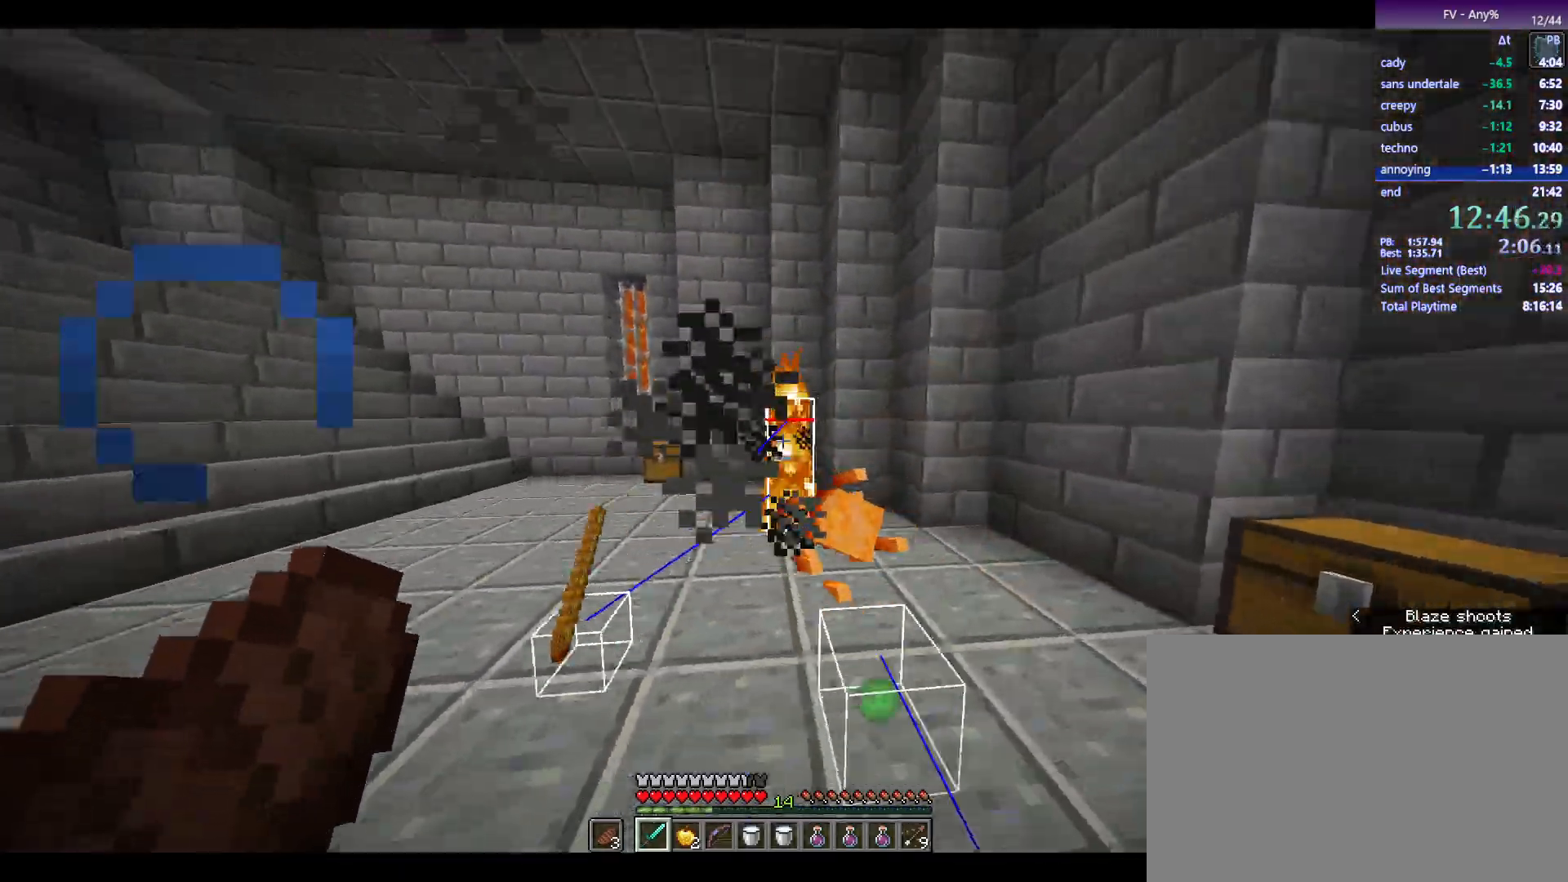
{"keys": ["a", "w"], "mouse": [], "events": [[100, "d", "up"], [283, "d", "down"], [383, "d", "up"], [467, "a", "down"]]}
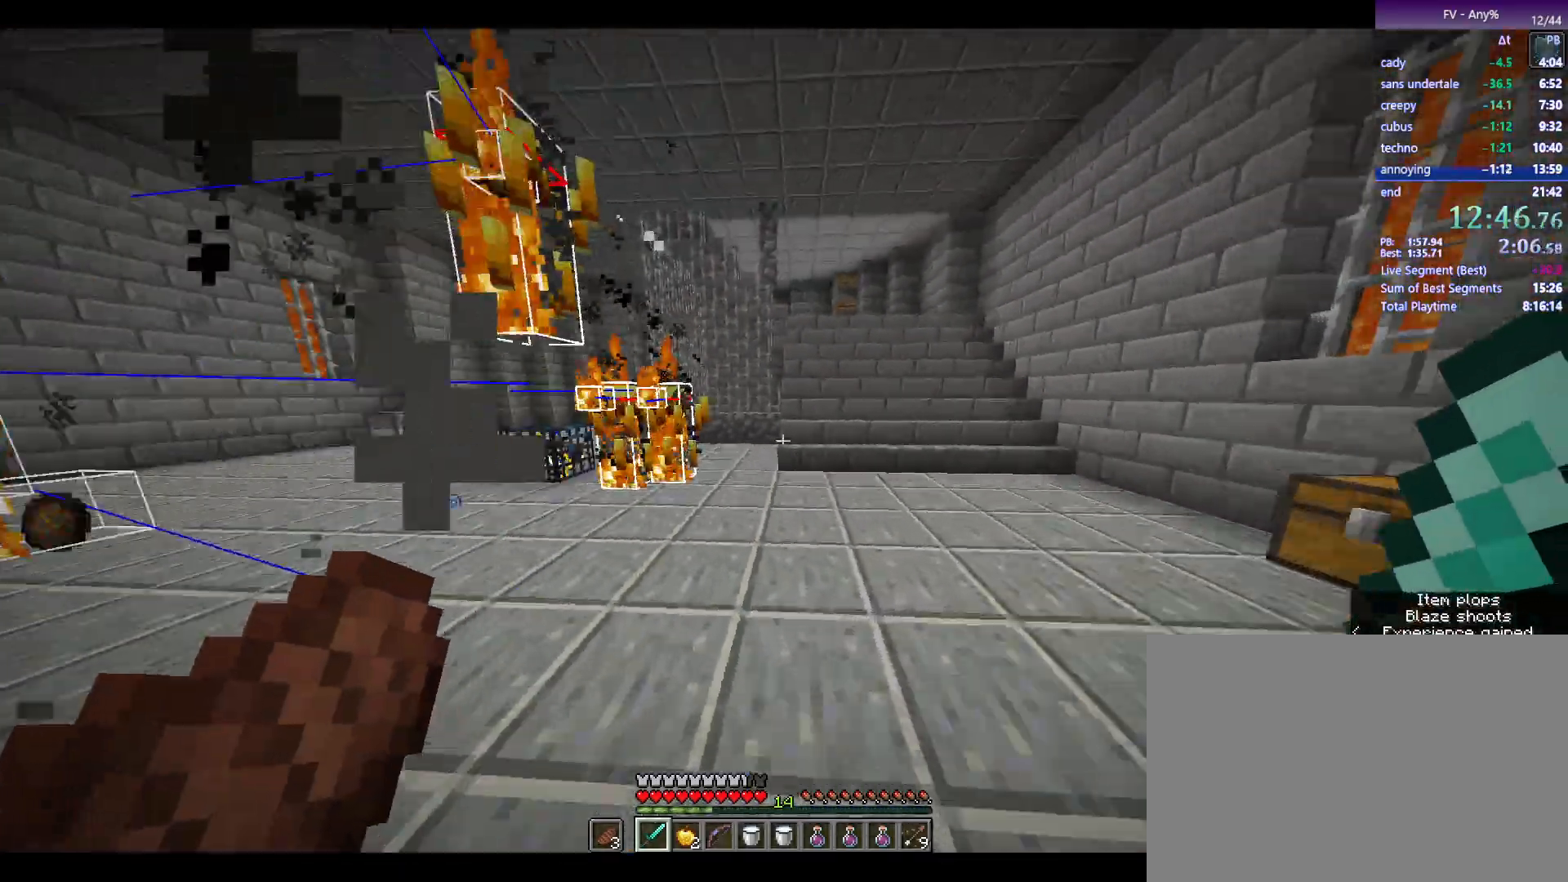
{"keys": [], "mouse": [], "events": [[250, "a", "up"], [250, "space", "down"], [350, "w", "up"], [400, "space", "up"]]}
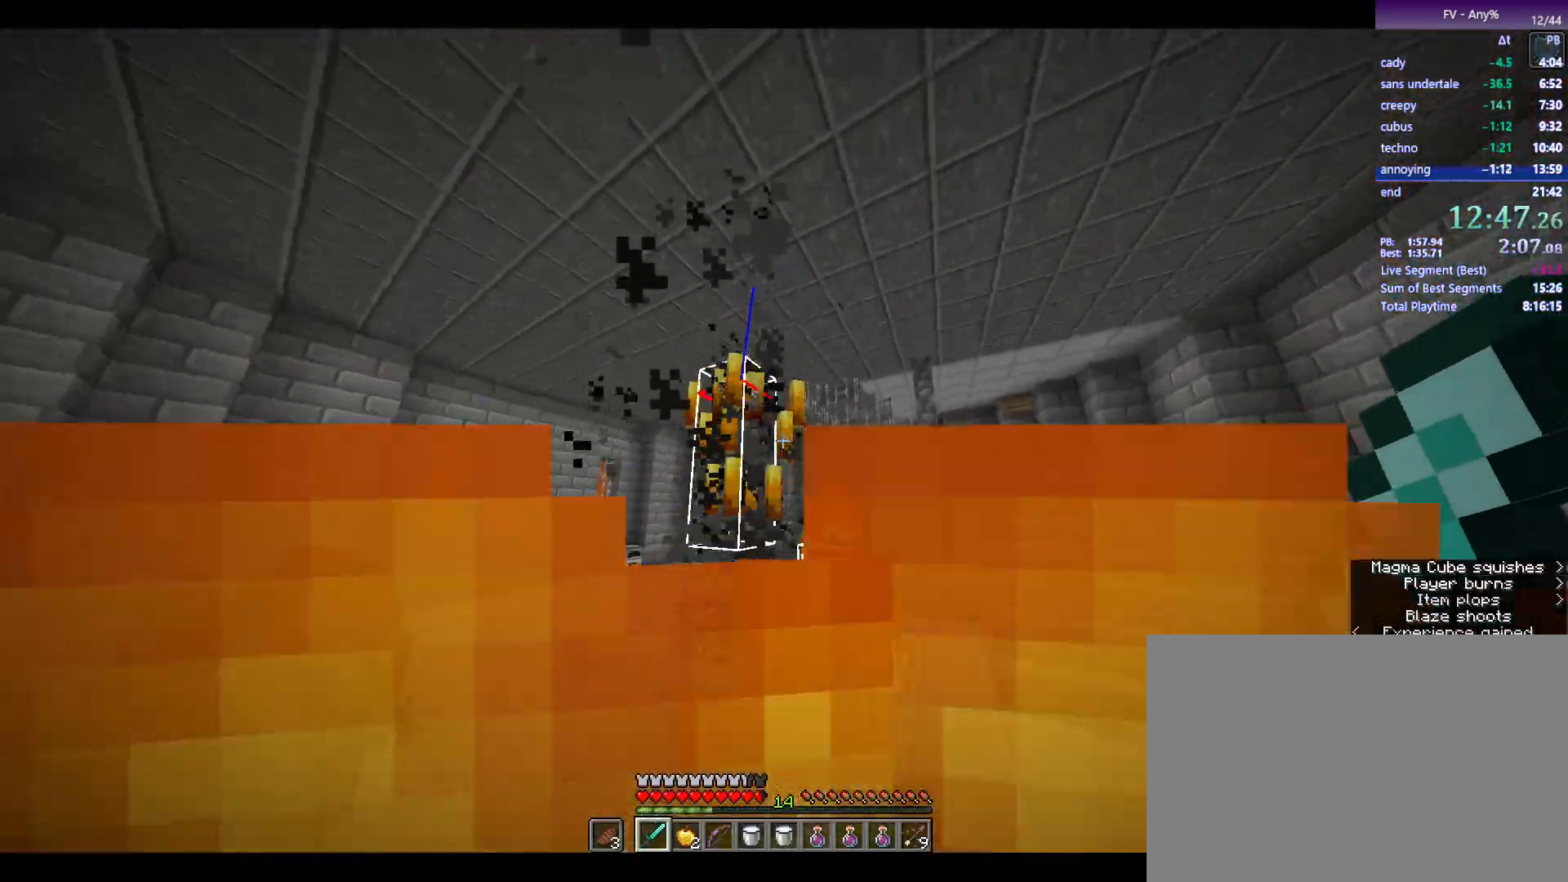
{"keys": ["space", "w"], "mouse": [], "events": [[133, "mouse_left", "down"], [183, "w", "down"], [233, "mouse_left", "up"], [417, "space", "down"]]}
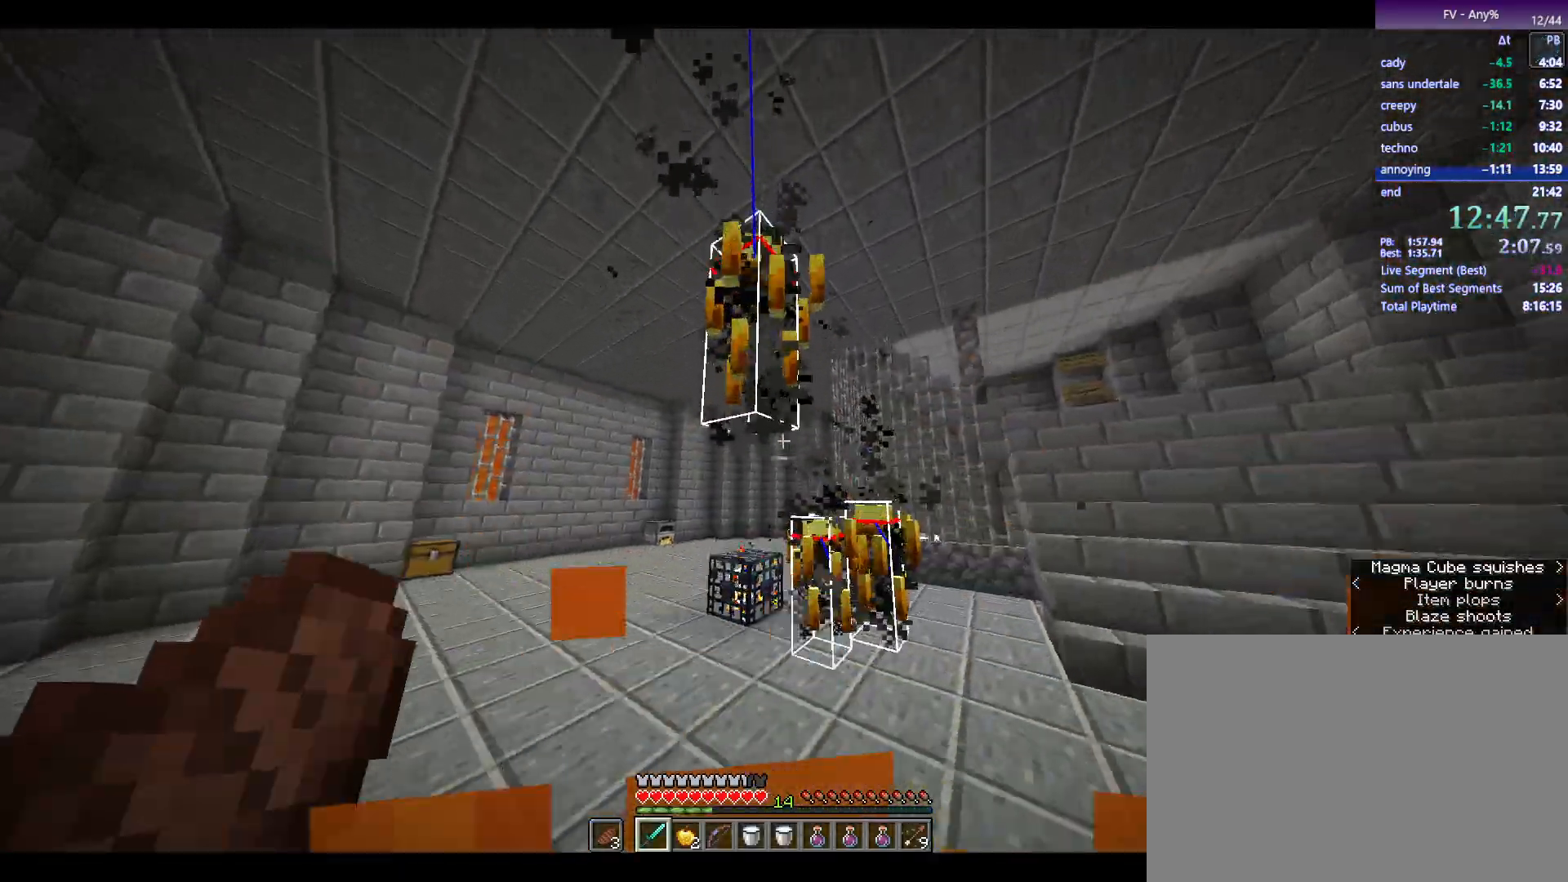
{"keys": [], "mouse": [], "events": [[67, "space", "up"], [67, "w", "up"], [300, "mouse_left", "down"], [350, "mouse_left", "up"]]}
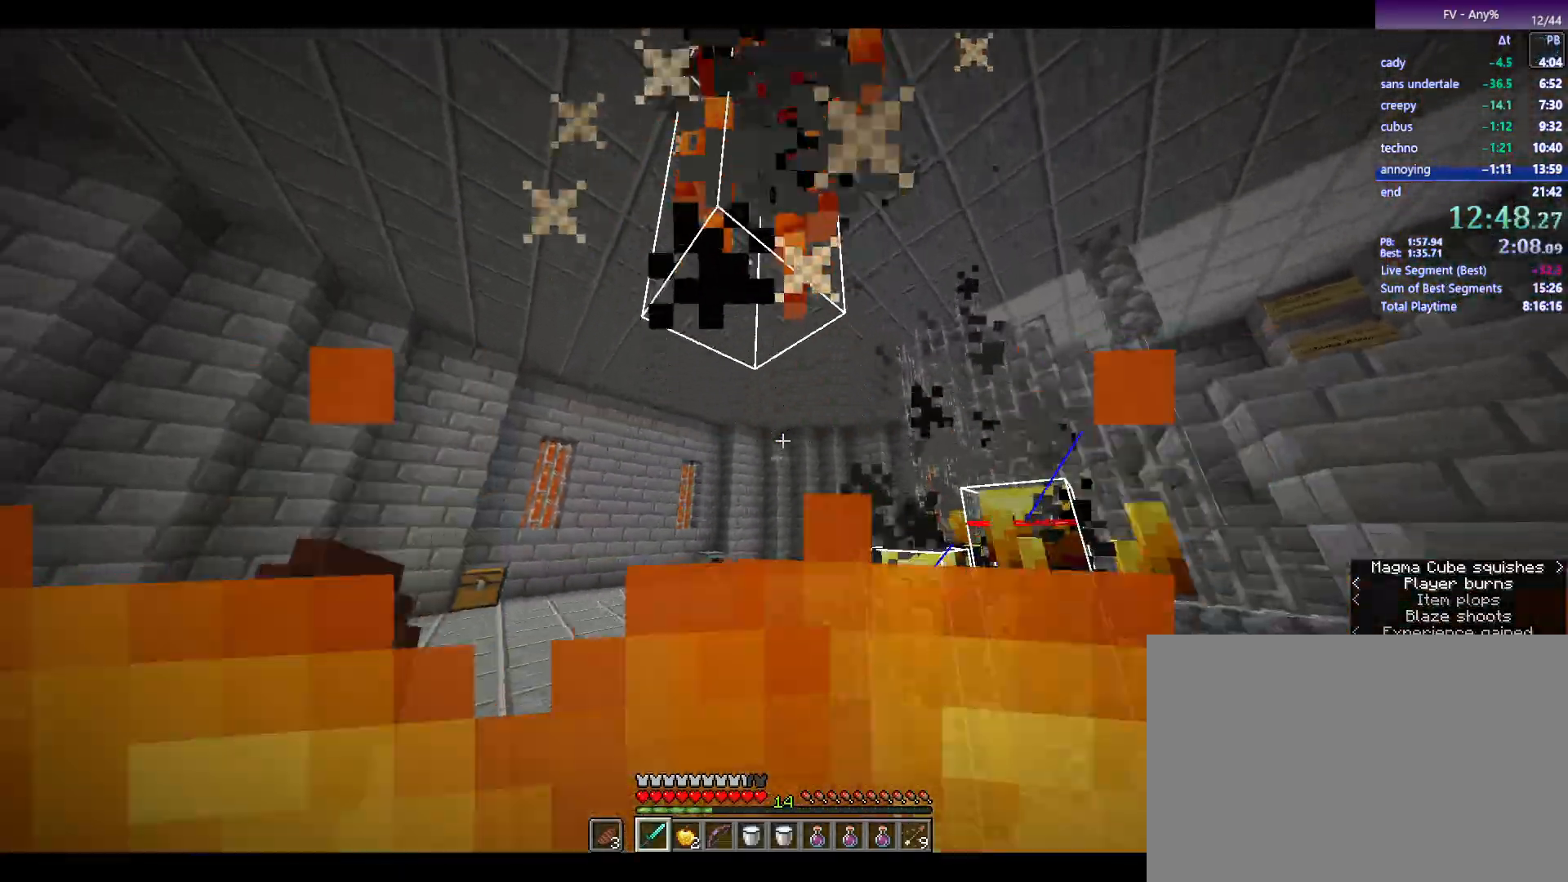
{"keys": [], "mouse": ["left"], "events": [[133, "space", "down"], [133, "w", "down"], [267, "space", "up"], [317, "w", "up"], [467, "mouse_left", "down"]]}
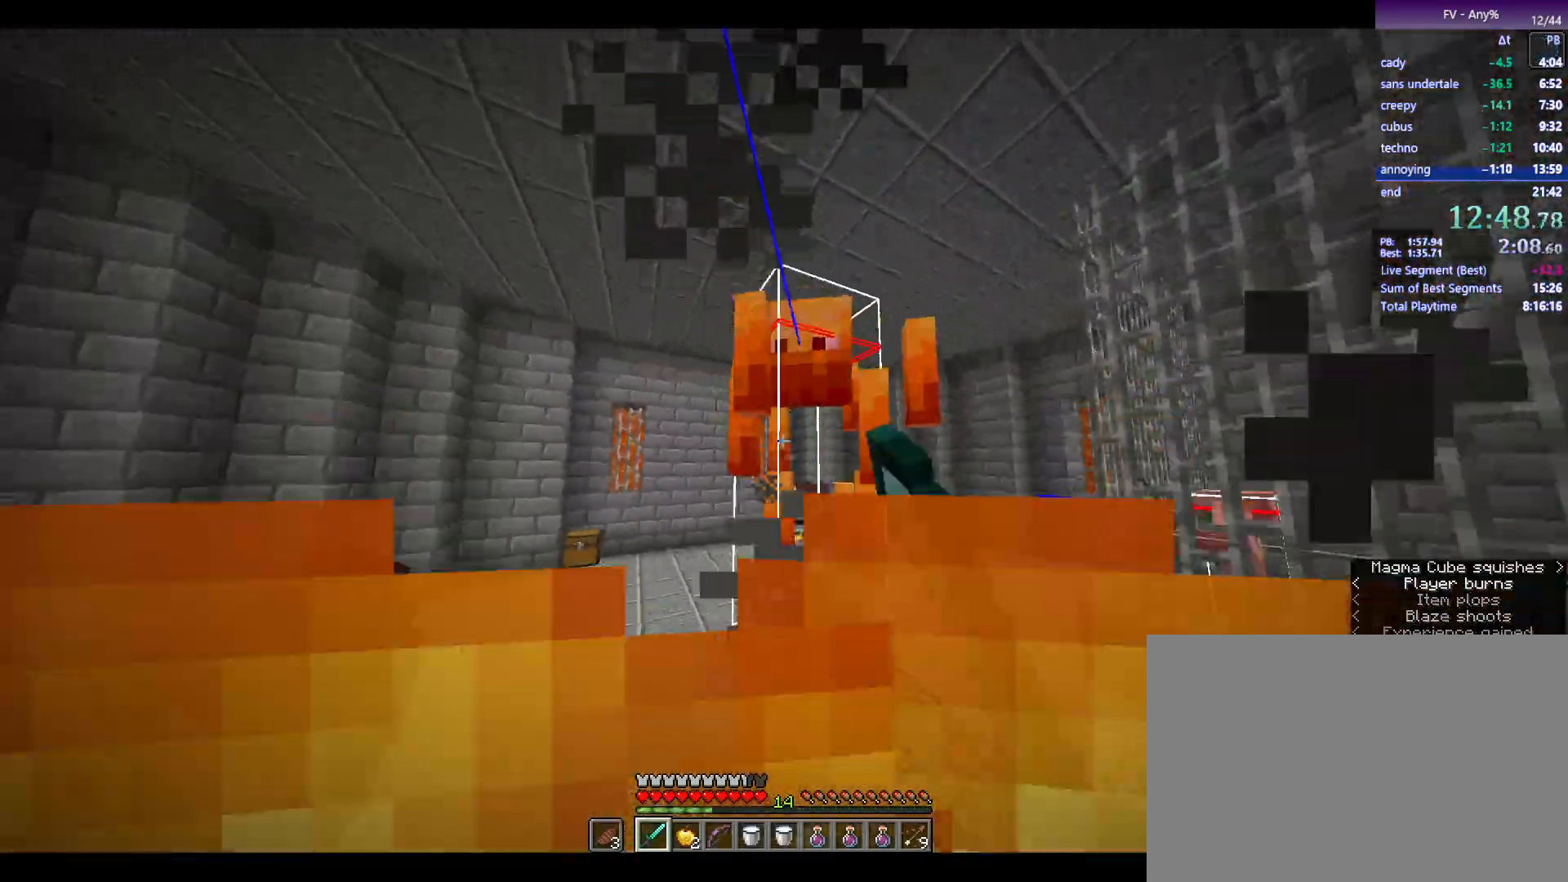
{"keys": ["w"], "mouse": [], "events": [[50, "mouse_left", "up"], [150, "w", "down"], [200, "a", "down"], [383, "a", "up"]]}
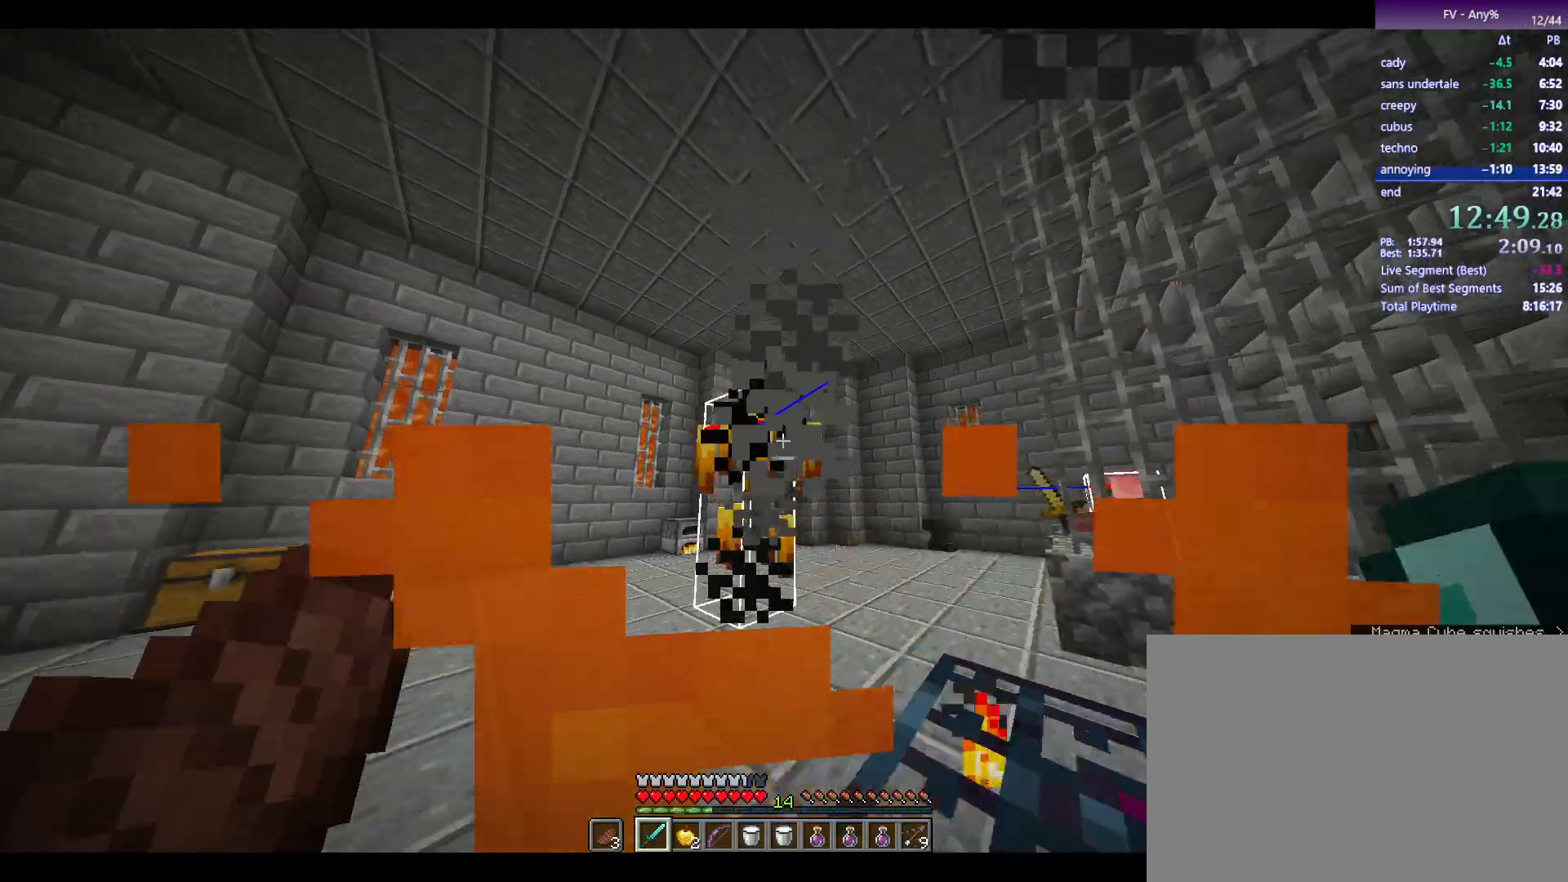
{"keys": ["a", "w"], "mouse": [], "events": [[217, "mouse_left", "down"], [267, "a", "down"], [267, "mouse_left", "up"]]}
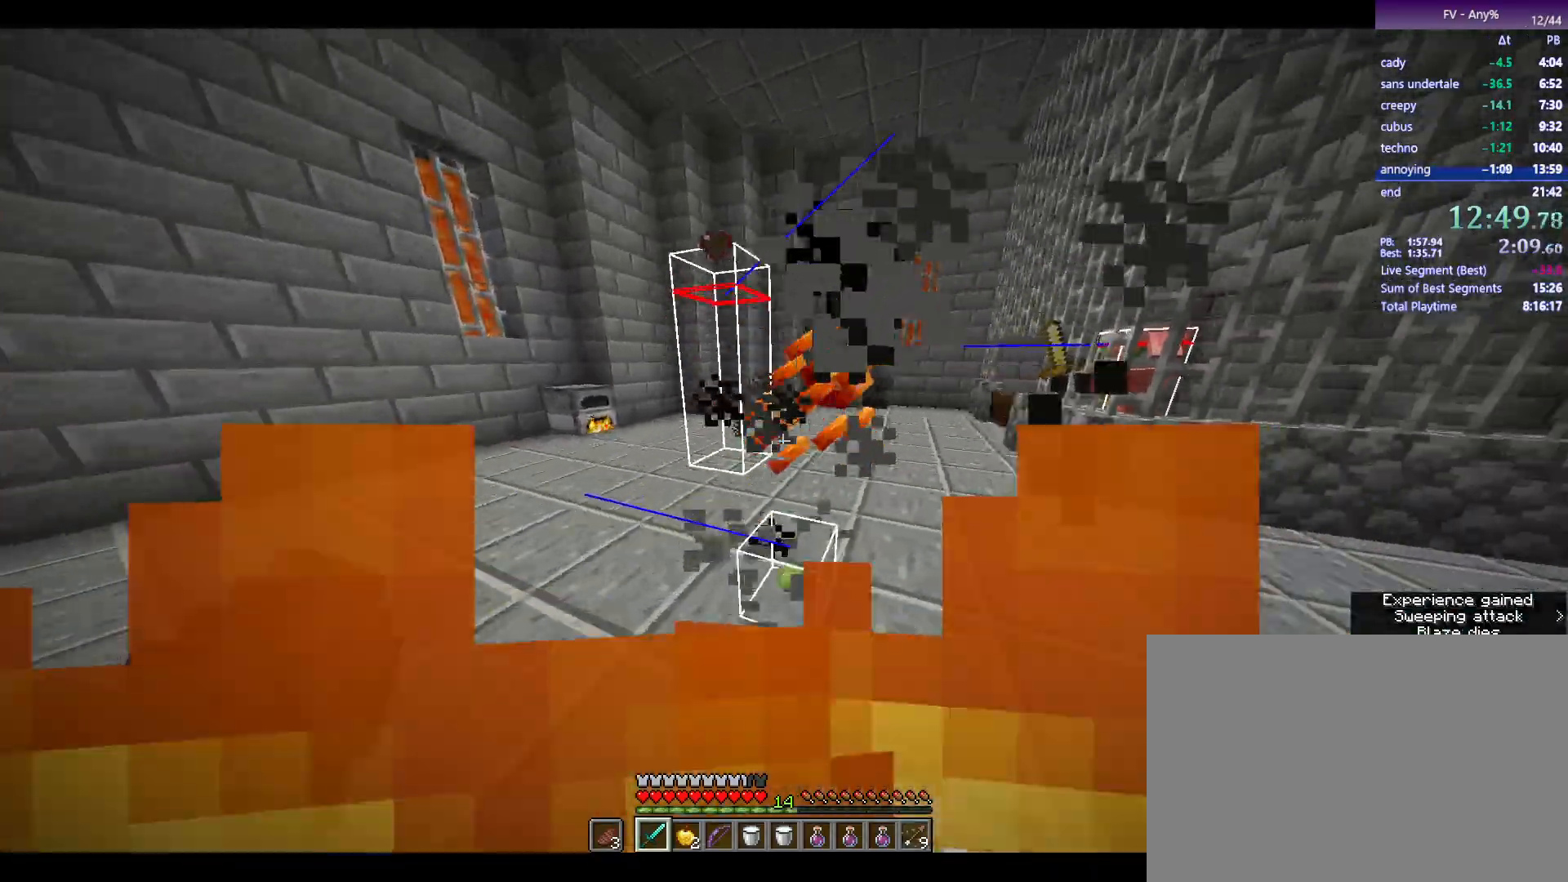
{"keys": ["w"], "mouse": [], "events": [[333, "a", "up"]]}
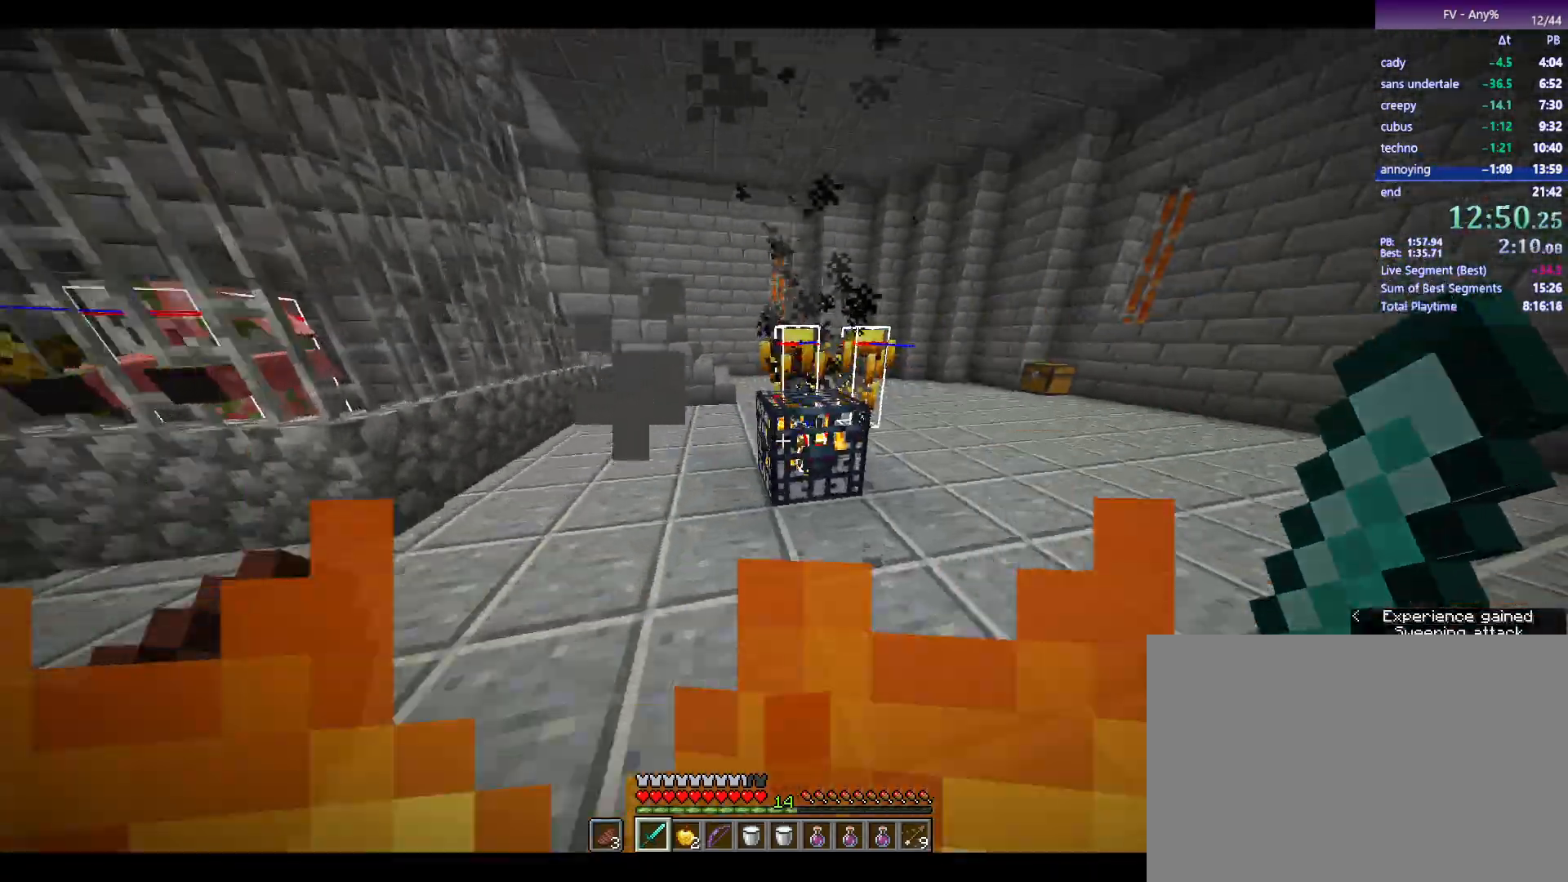
{"keys": [], "mouse": [], "events": [[217, "space", "down"], [350, "w", "up"], [400, "space", "up"]]}
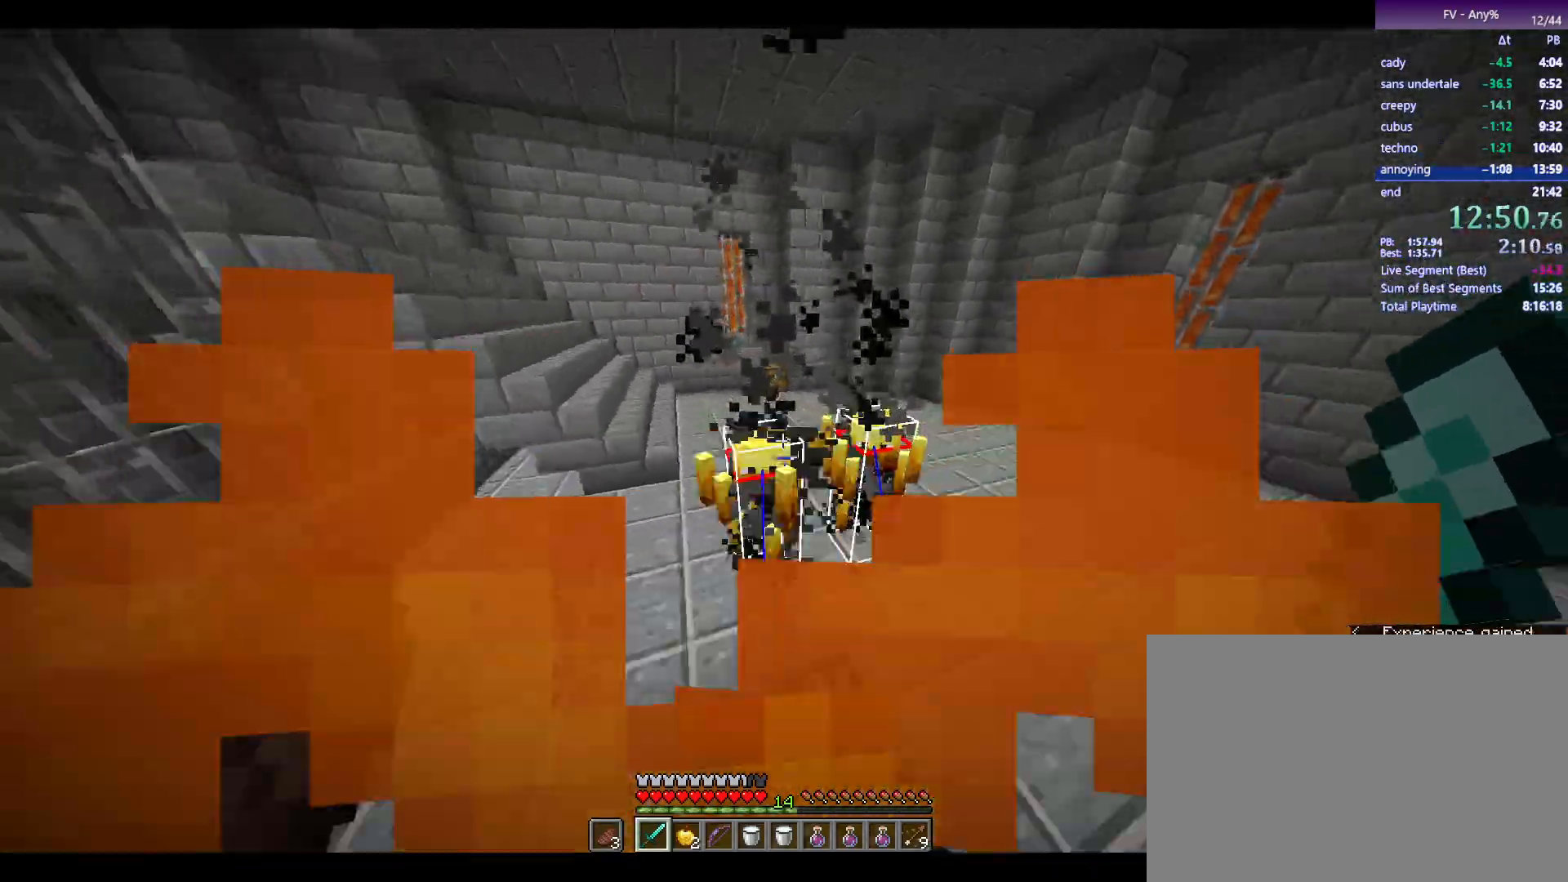
{"keys": ["w"], "mouse": [], "events": [[83, "mouse_left", "down"], [183, "mouse_left", "up"], [233, "space", "down"], [233, "w", "down"], [417, "space", "up"]]}
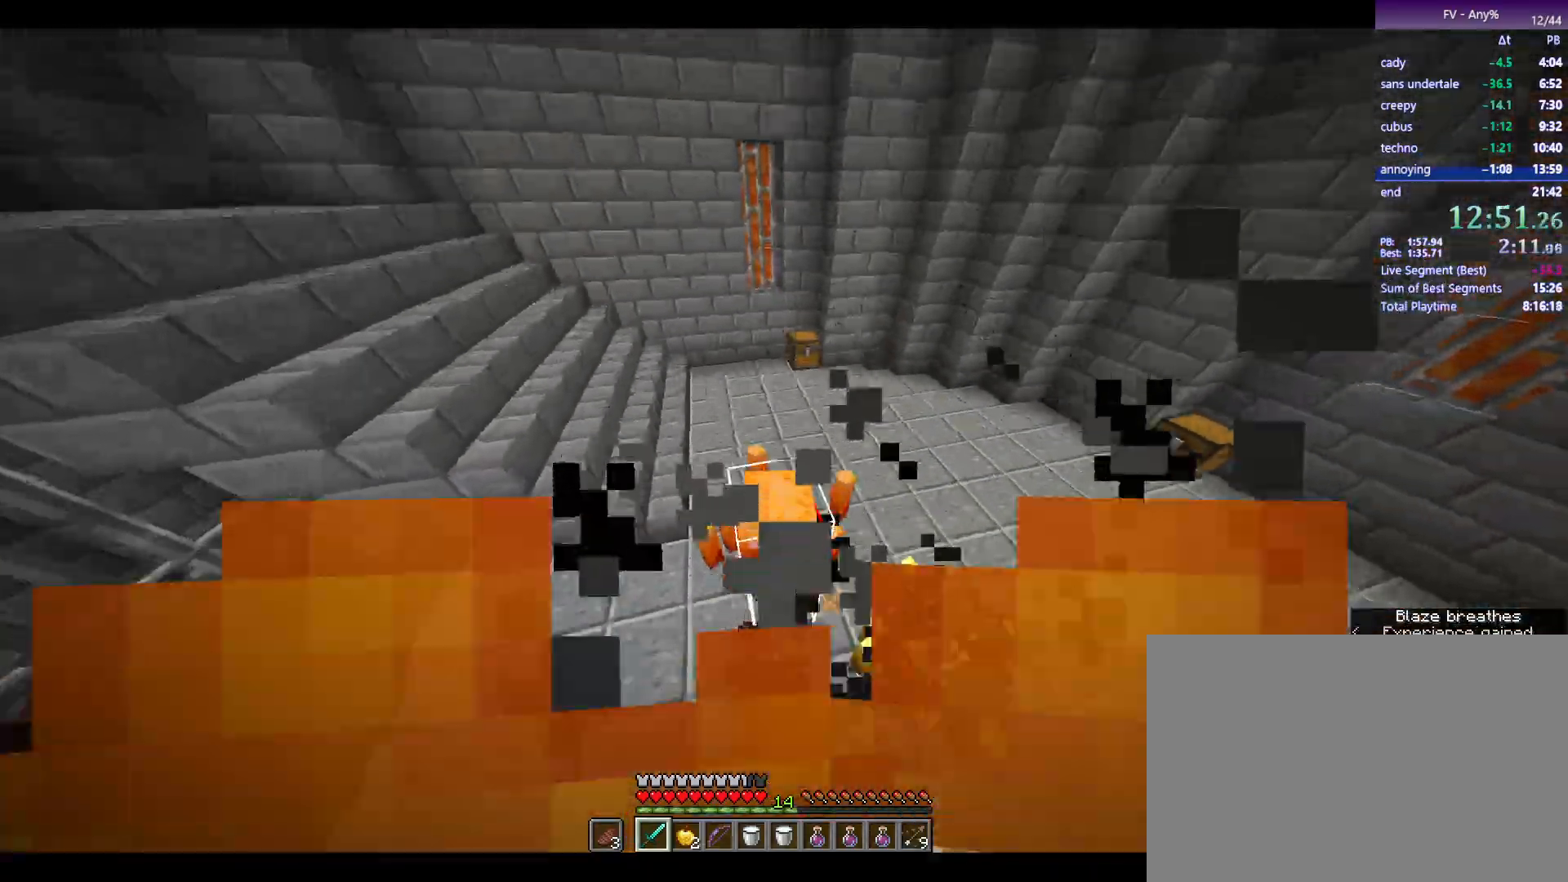
{"keys": [], "mouse": [], "events": [[100, "w", "up"], [300, "mouse_left", "down"], [383, "mouse_left", "up"]]}
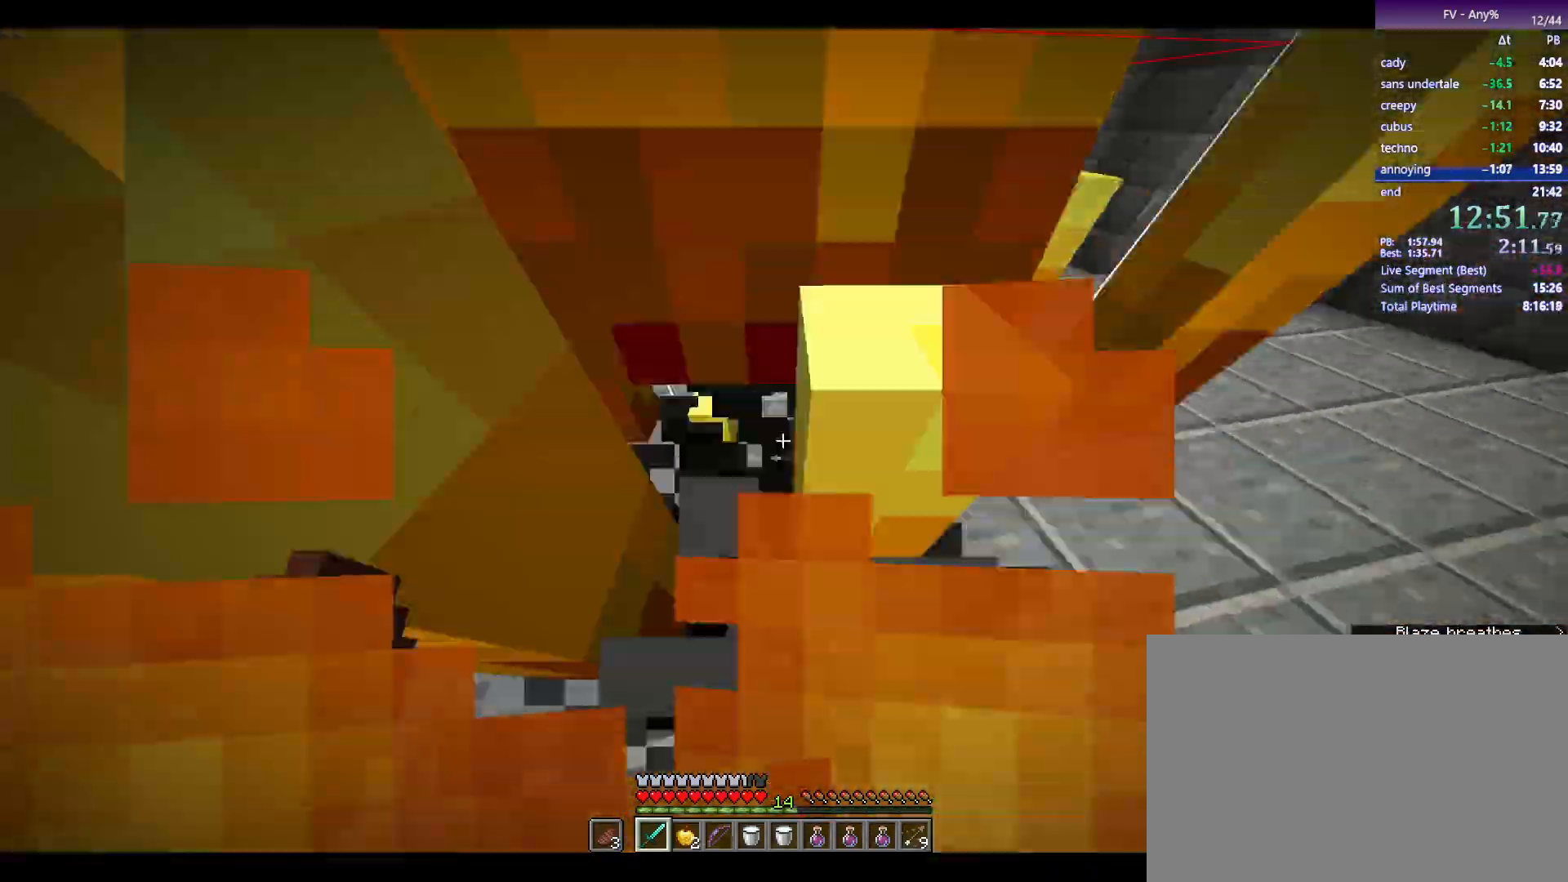
{"keys": [], "mouse": ["left"], "events": [[33, "space", "down"], [33, "w", "down"], [167, "space", "up"], [167, "w", "up"], [500, "mouse_left", "down"]]}